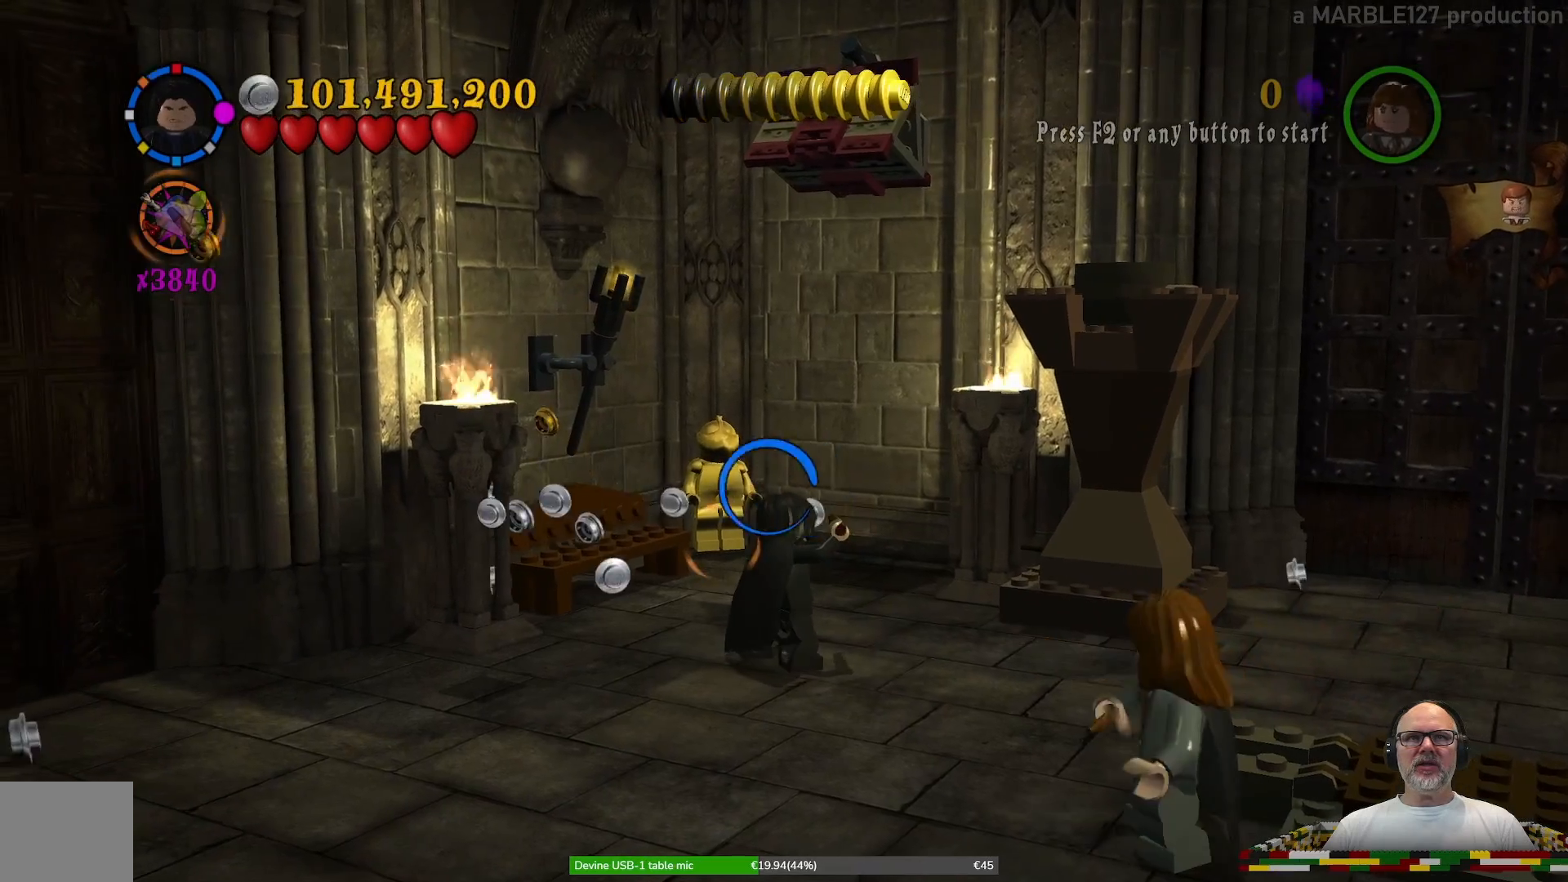
Gameplay with a controller (Xbox layout); each line is a JSON object with the inputs held at the frame after it. "events" lists button and stick changes between this image and that frame as [ms after this image, input, new state], when the widget could be followed in between. Not read: L3 R3.
{"buttons": [], "left_stick": "center", "right_stick": "center", "events": [[67, "left_stick", "center"], [300, "X", "up"]]}
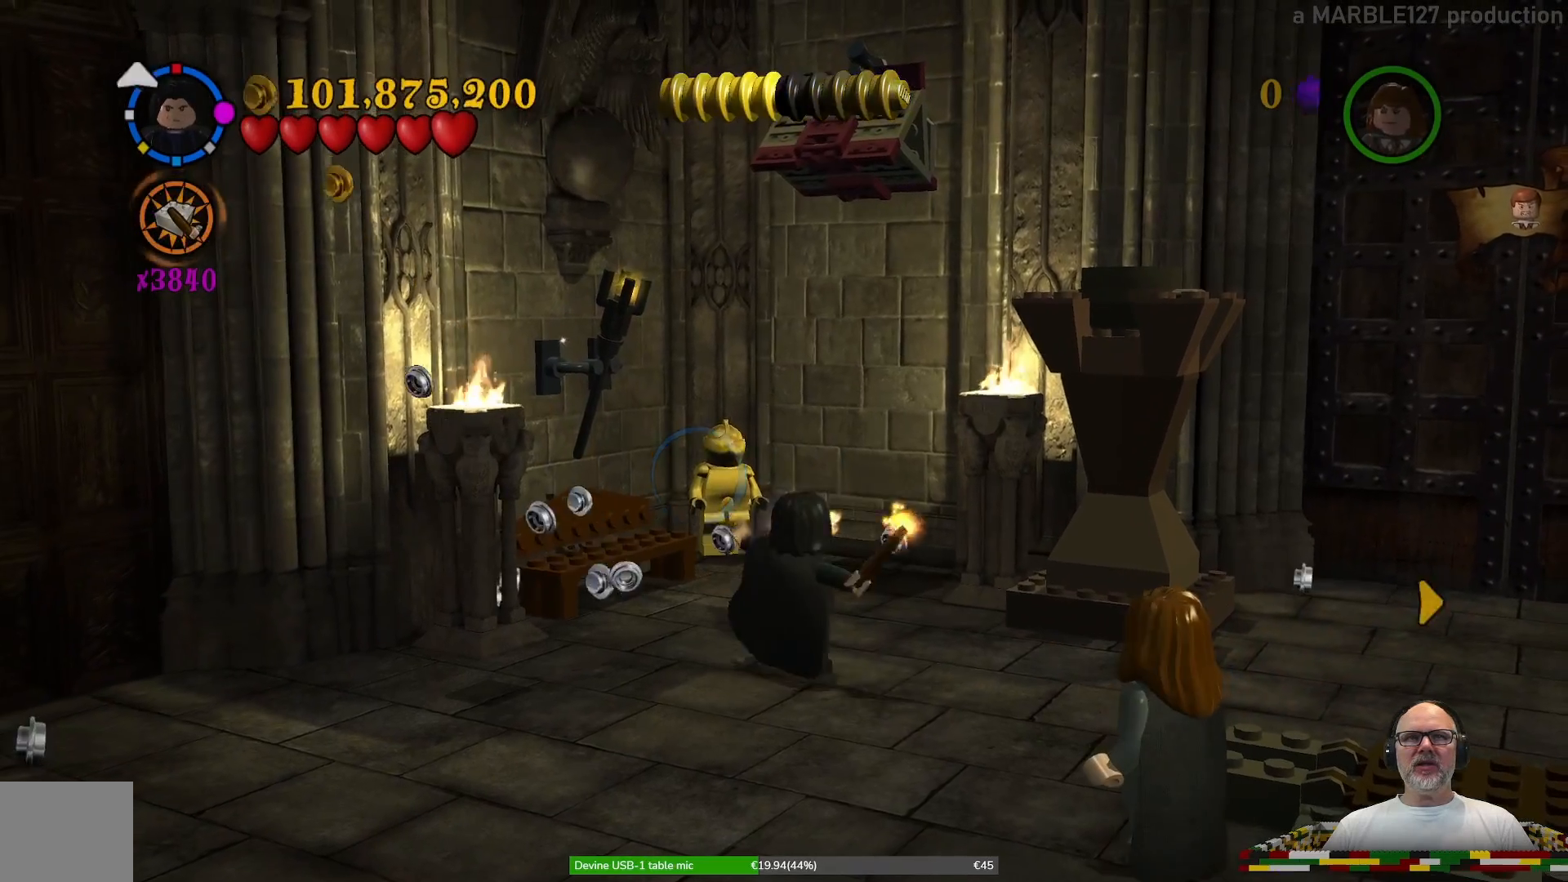
{"buttons": [], "left_stick": "center", "right_stick": "center", "events": []}
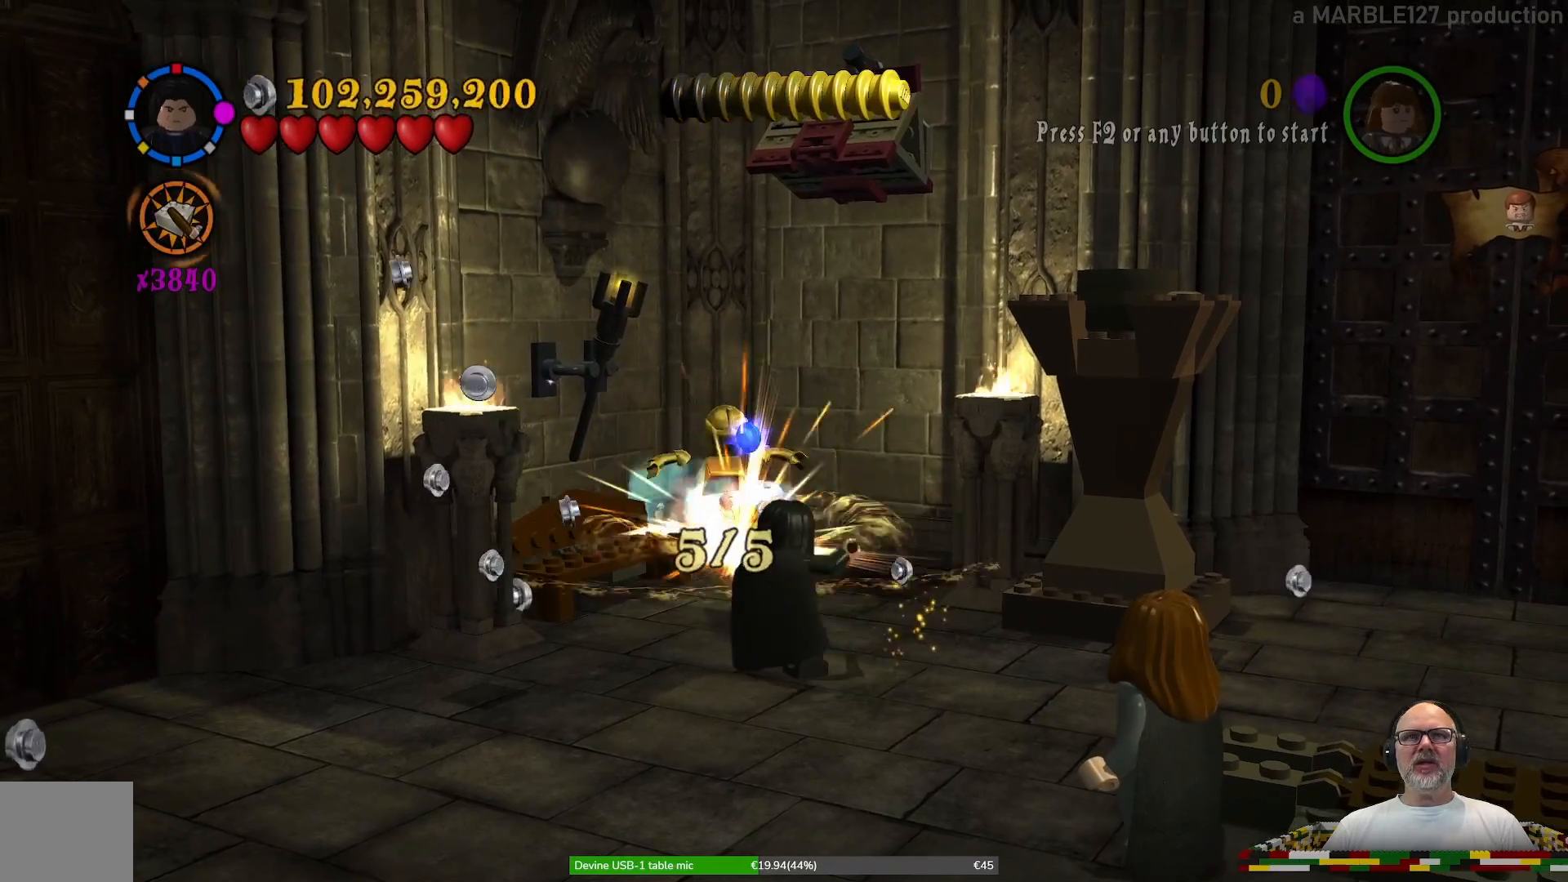
{"buttons": [], "left_stick": "center", "right_stick": "center", "events": []}
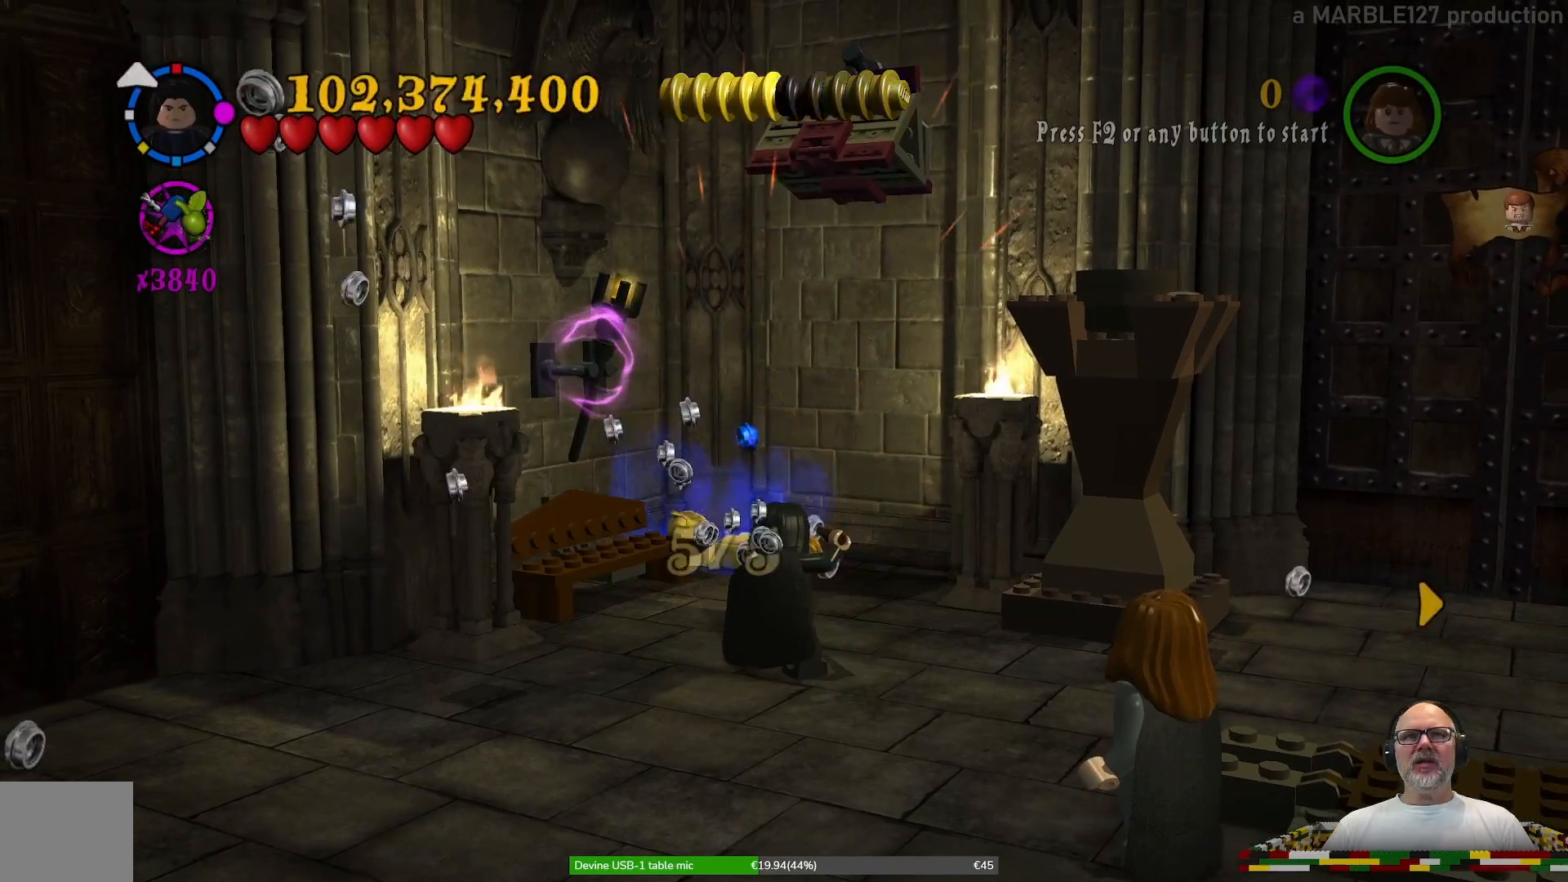
{"buttons": ["X"], "left_stick": "up", "right_stick": "center", "events": [[33, "X", "down"], [200, "left_stick", "up"]]}
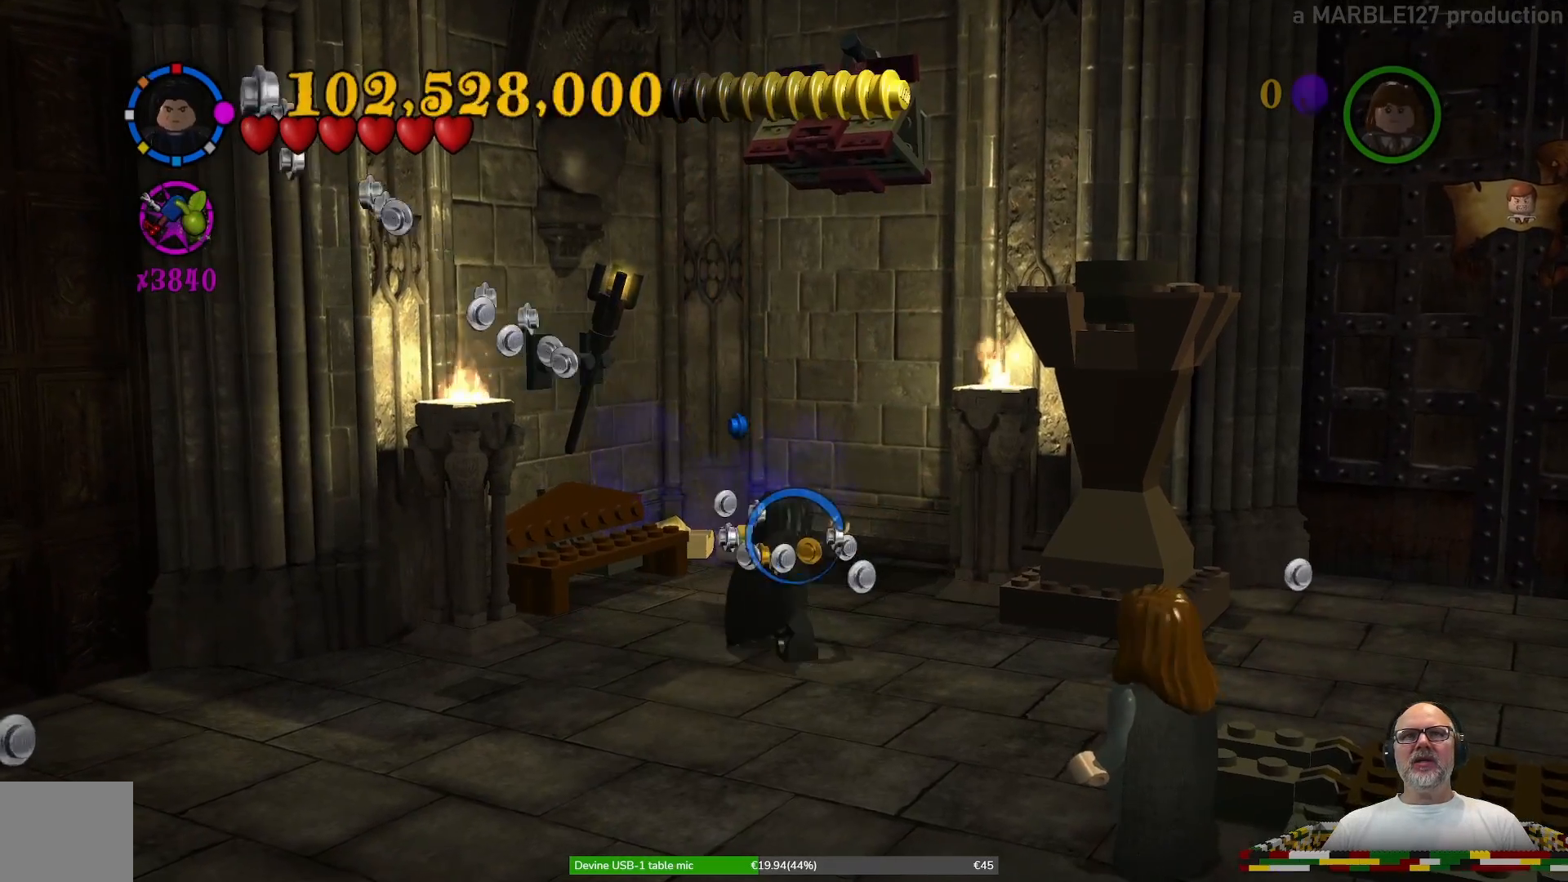
{"buttons": ["X"], "left_stick": "up", "right_stick": "center", "events": []}
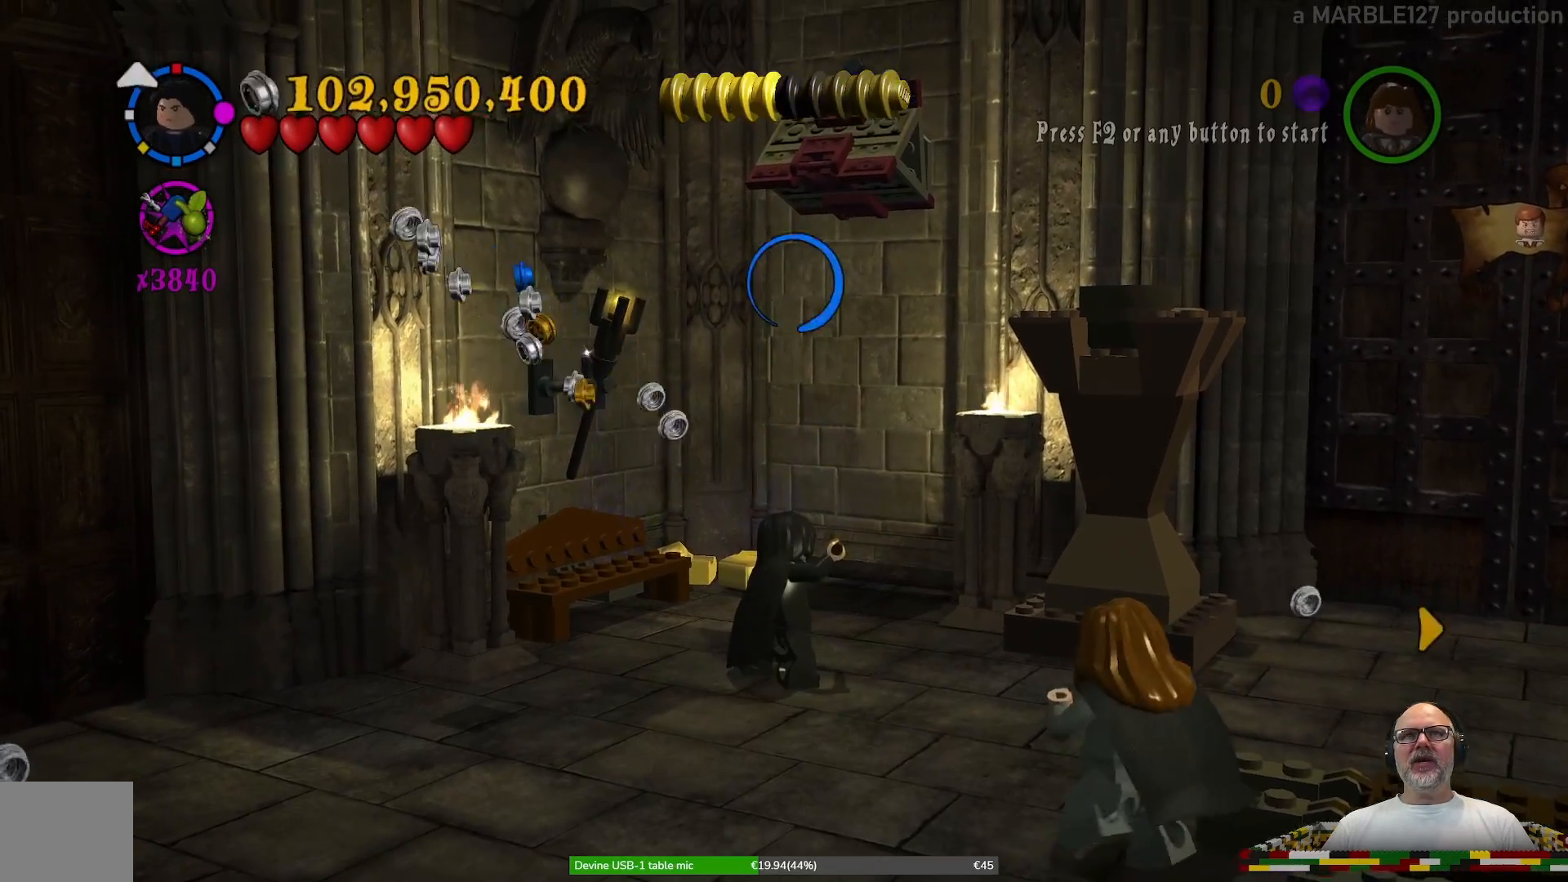
{"buttons": [], "left_stick": "center", "right_stick": "center", "events": [[100, "left_stick", "center"], [300, "X", "up"]]}
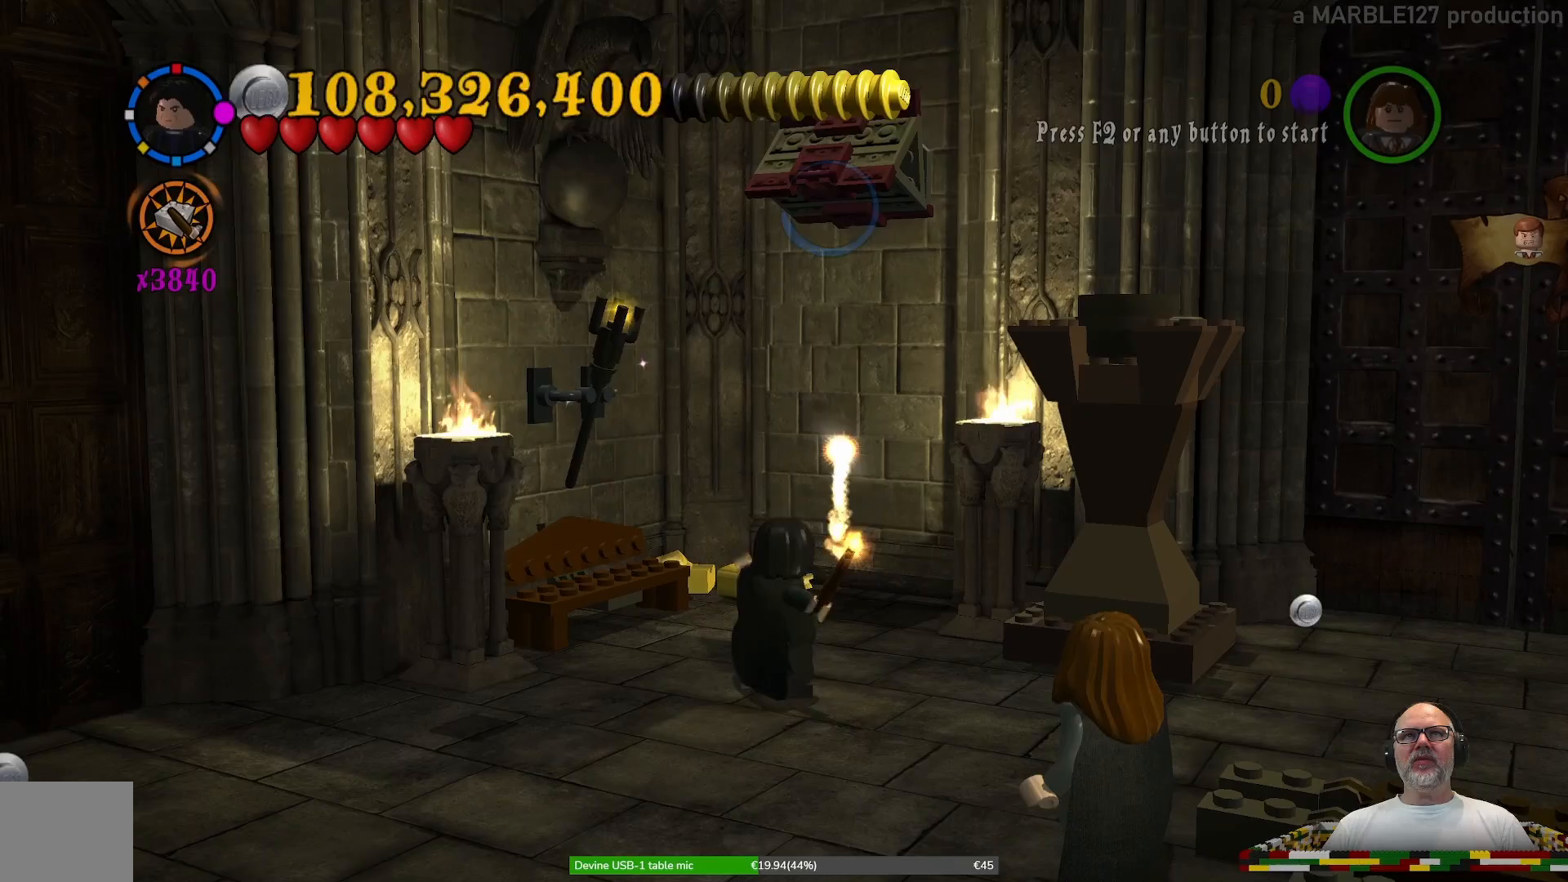
{"buttons": [], "left_stick": "center", "right_stick": "center", "events": []}
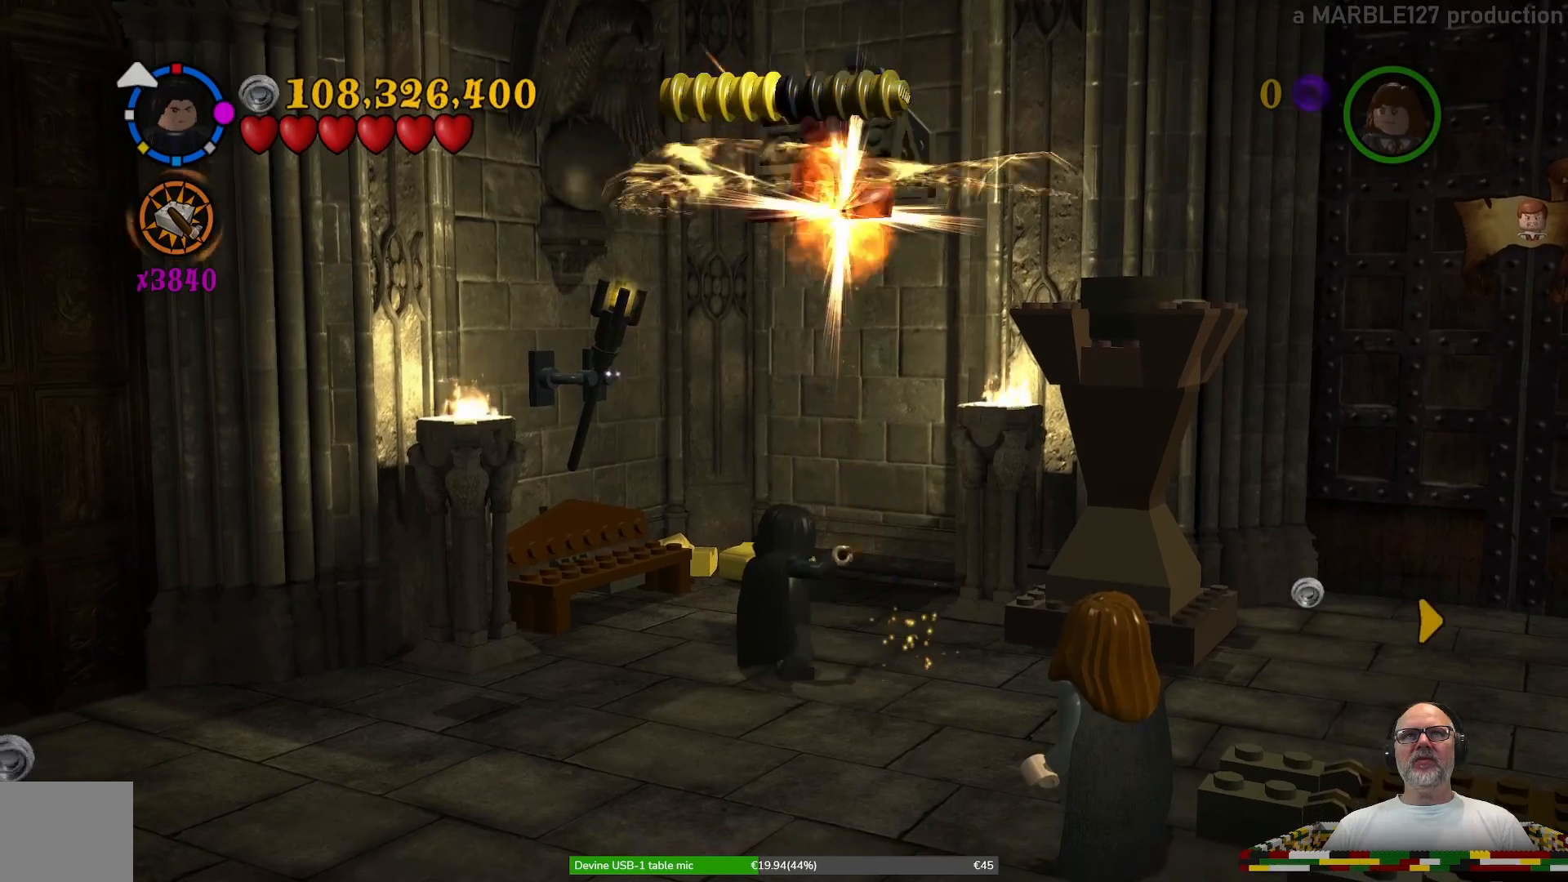
{"buttons": [], "left_stick": "center", "right_stick": "center", "events": []}
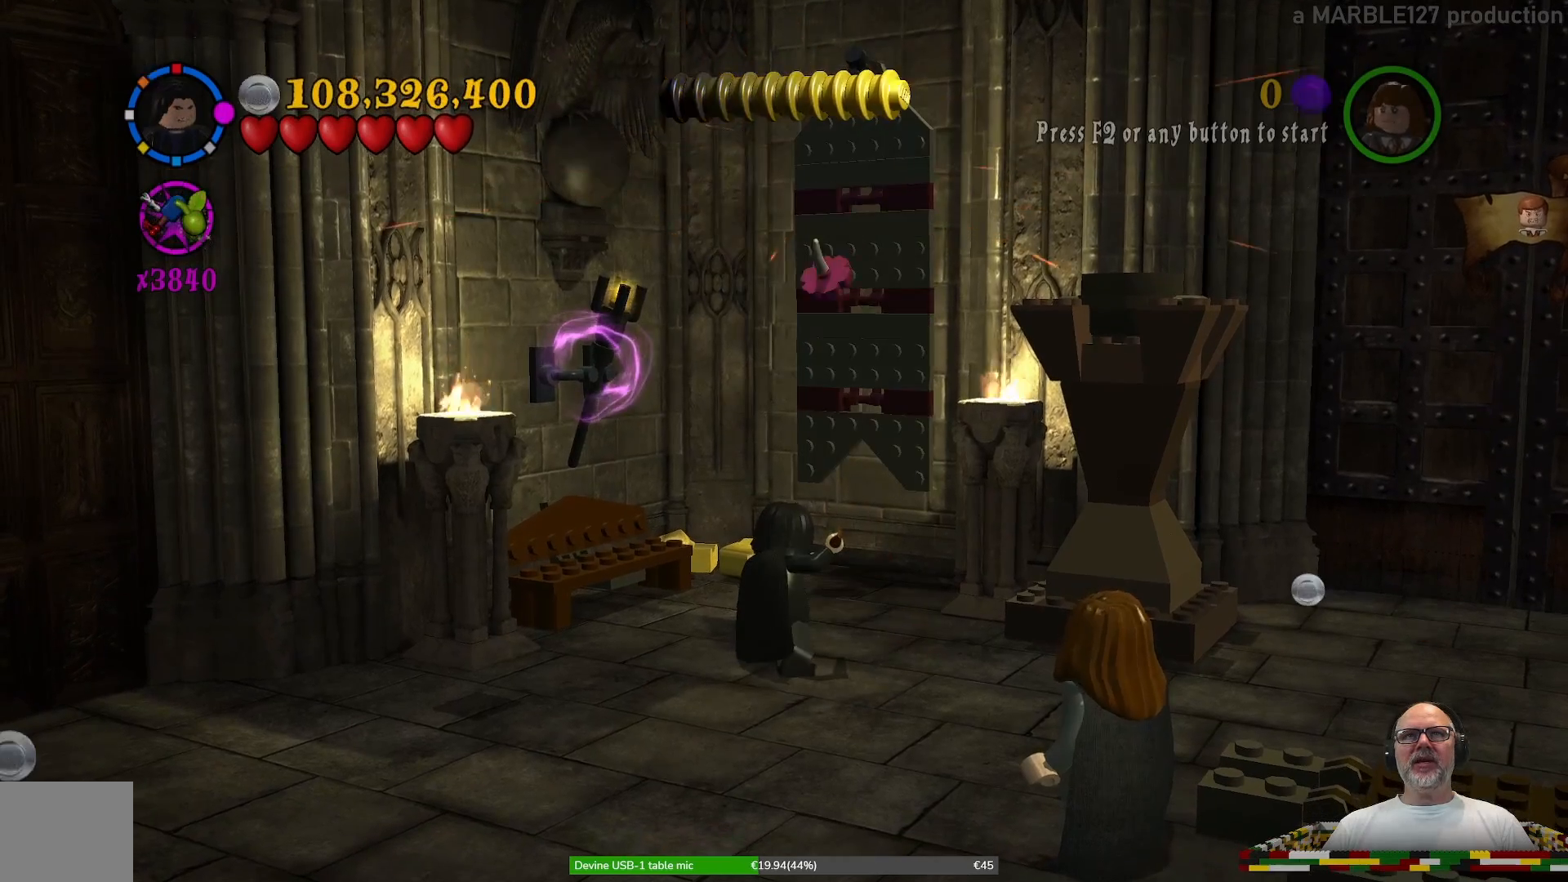
{"buttons": [], "left_stick": "center", "right_stick": "center", "events": []}
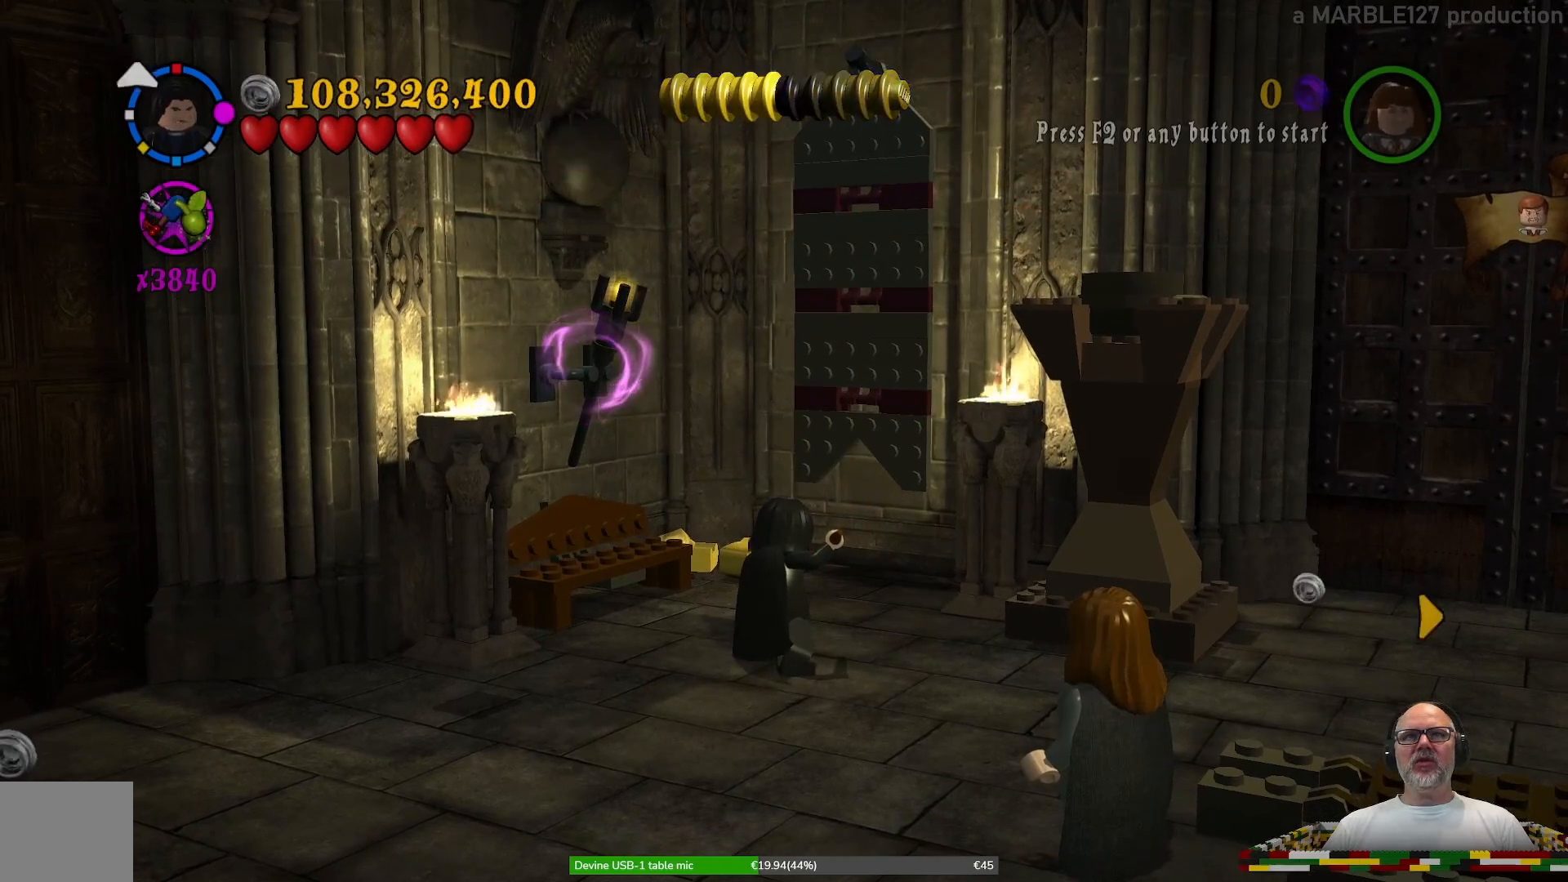
{"buttons": [], "left_stick": "center", "right_stick": "center", "events": []}
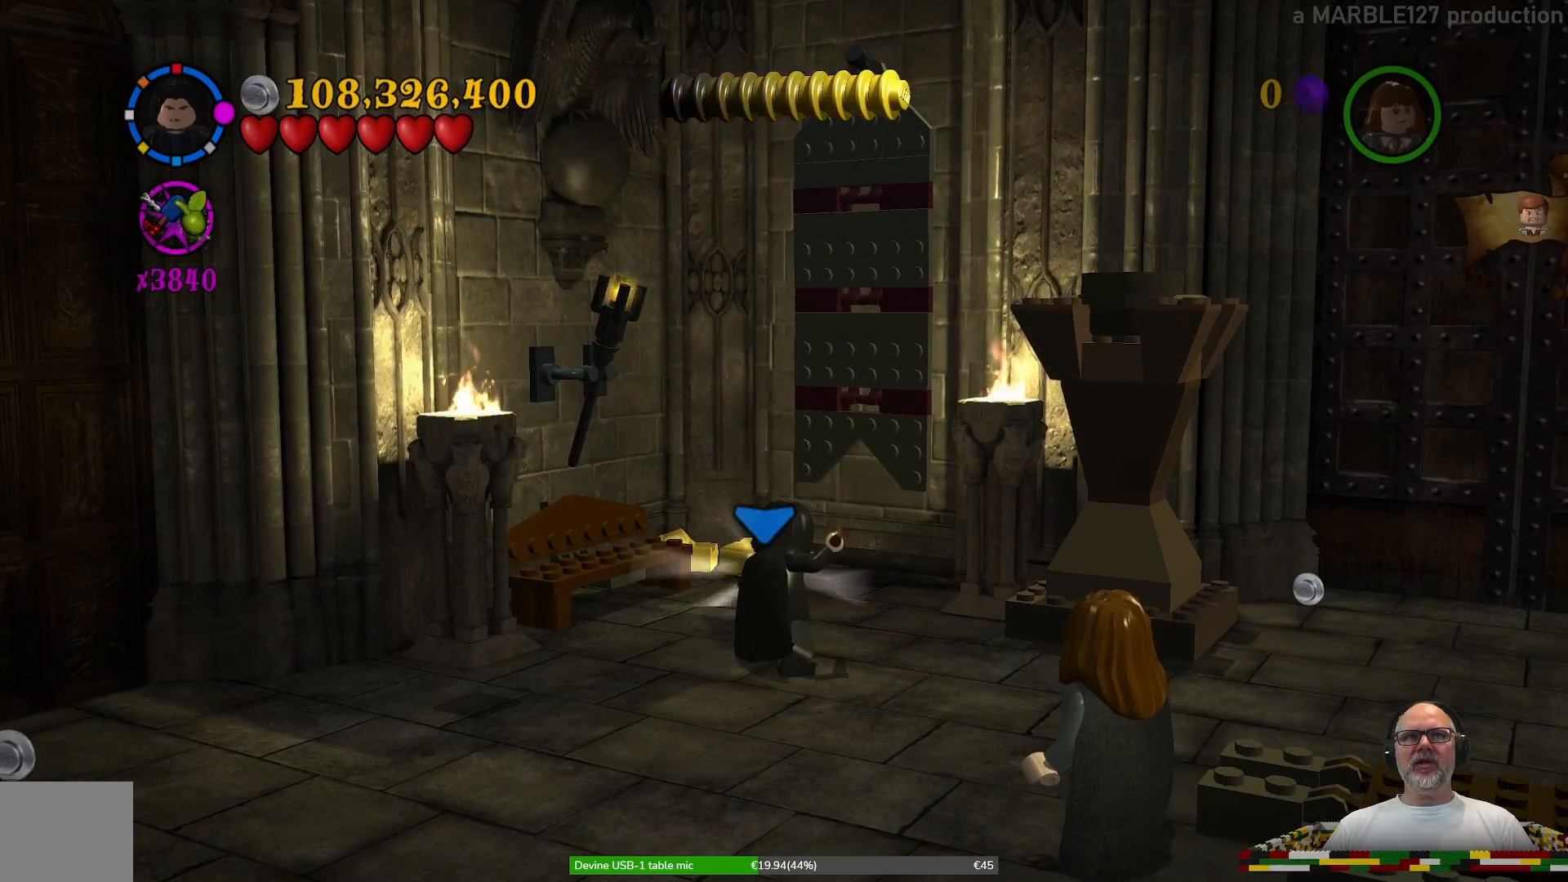
{"buttons": ["B"], "left_stick": "center", "right_stick": "center", "events": [[33, "left_stick", "up-left"], [167, "left_stick", "center"], [400, "B", "down"]]}
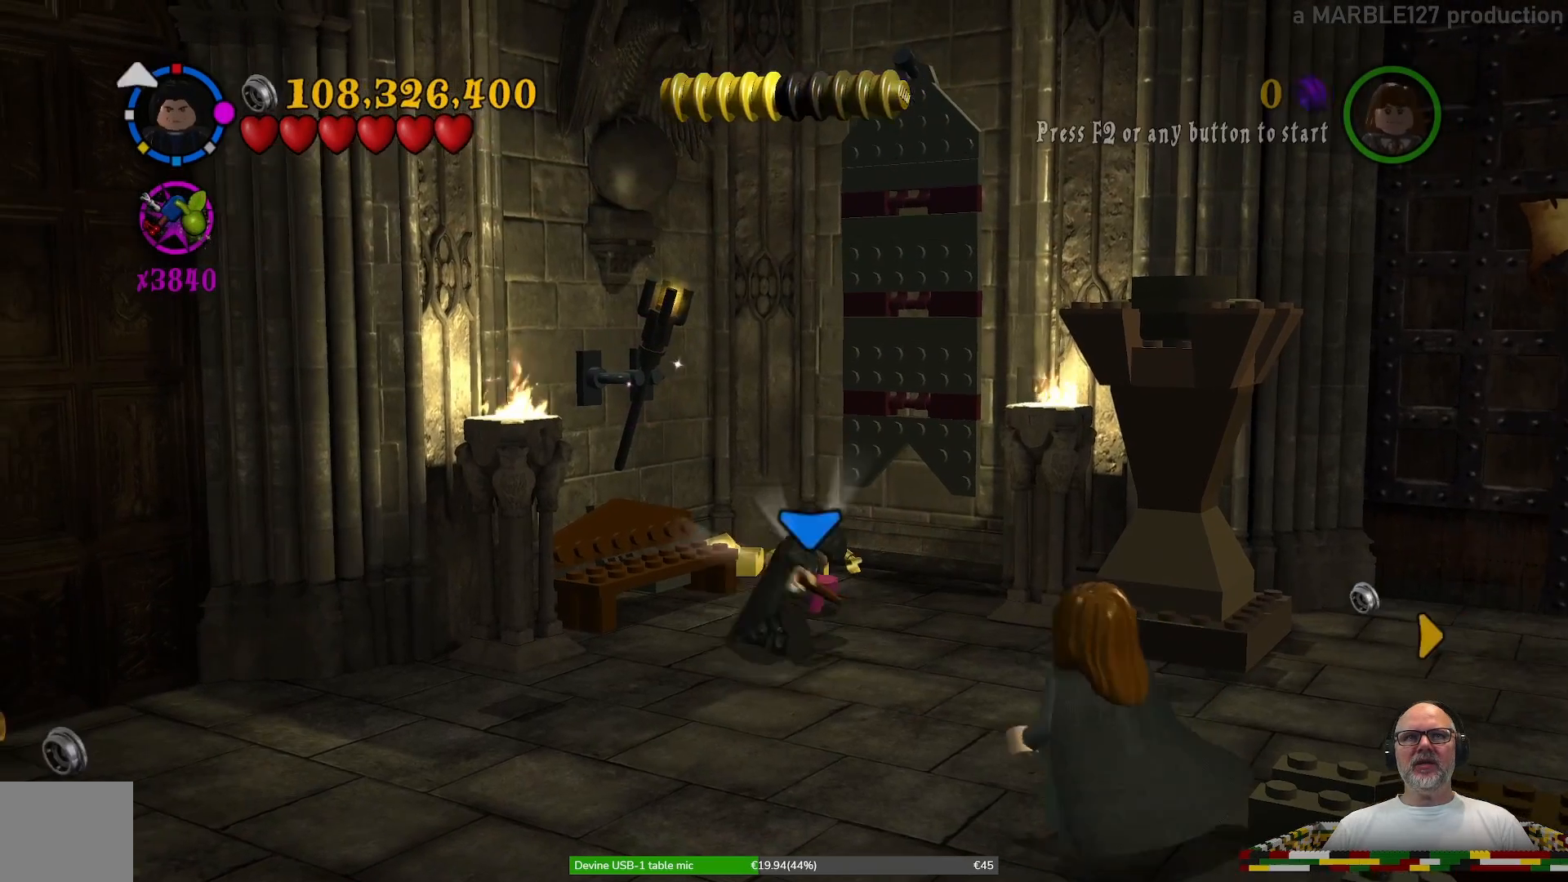
{"buttons": [], "left_stick": "up-left", "right_stick": "center", "events": [[333, "B", "up"], [433, "left_stick", "up-left"]]}
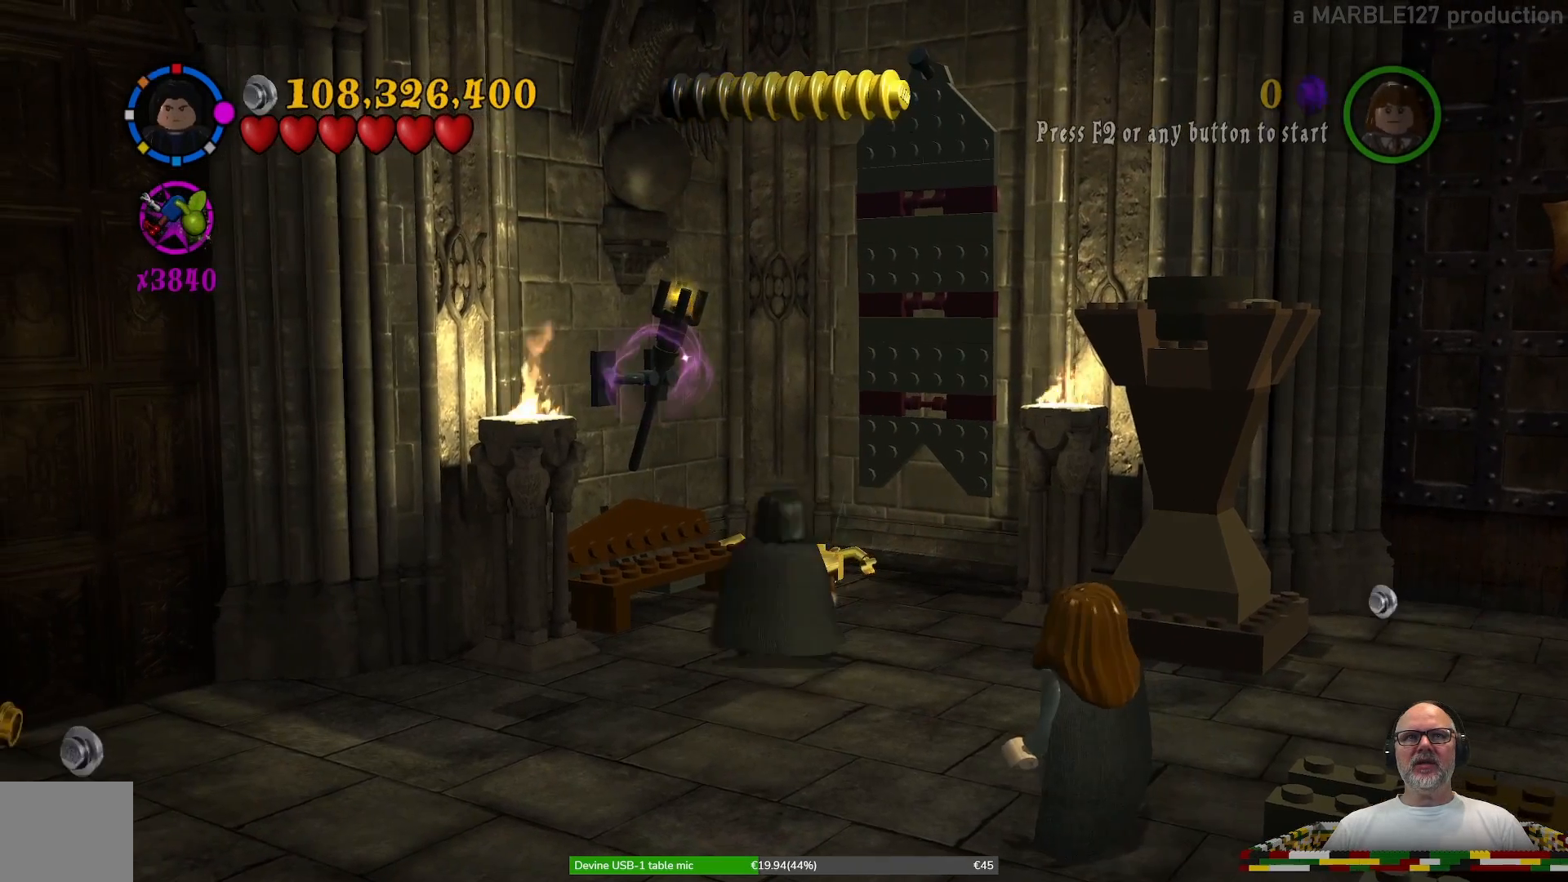
{"buttons": [], "left_stick": "center", "right_stick": "center", "events": [[233, "left_stick", "center"]]}
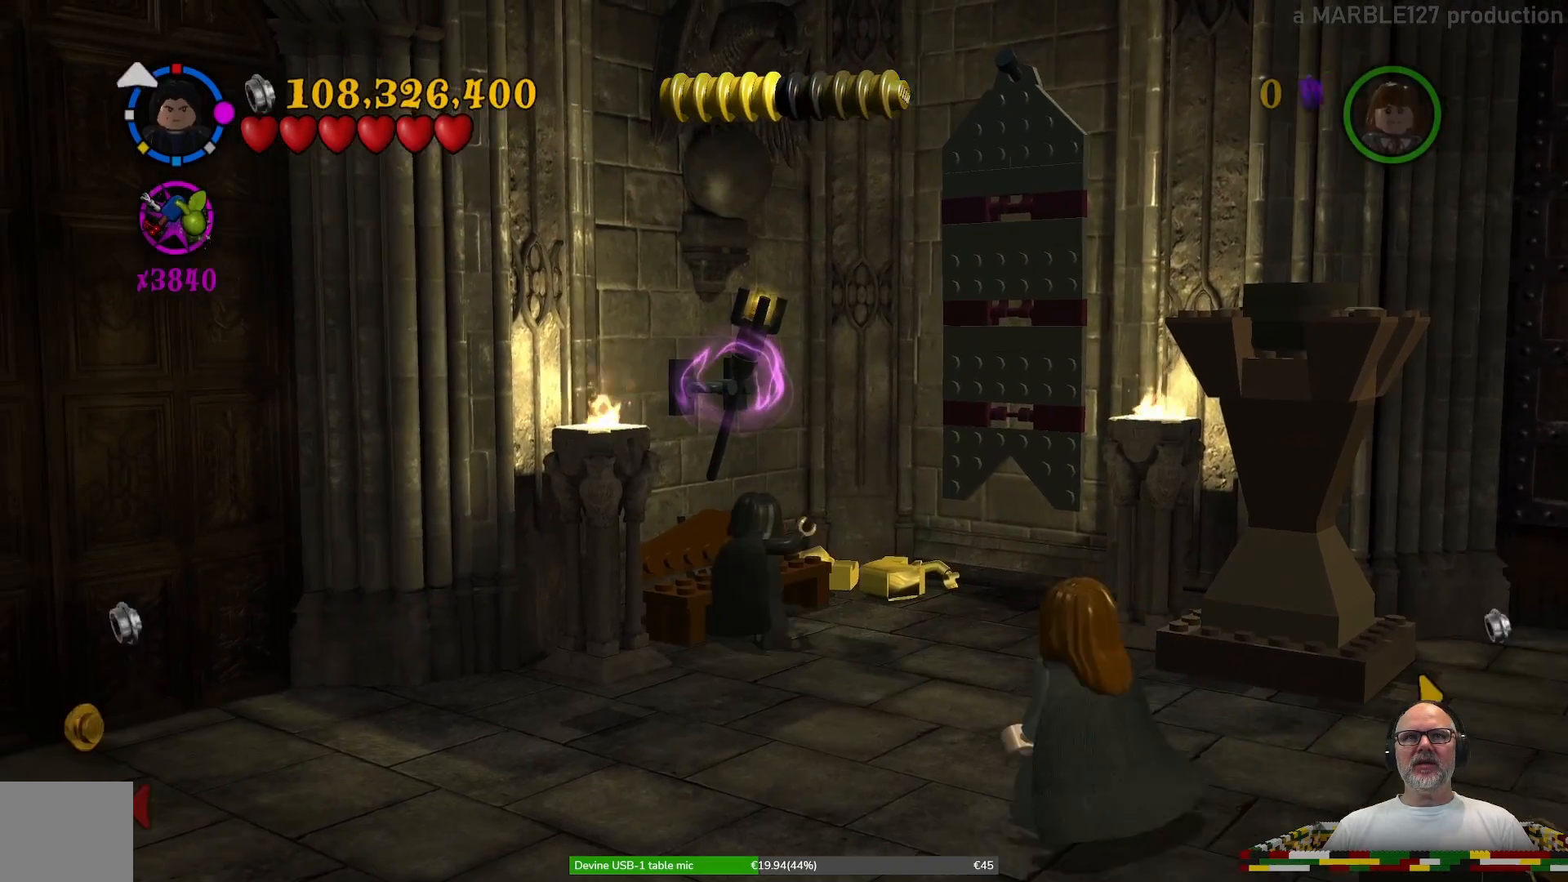
{"buttons": ["B"], "left_stick": "center", "right_stick": "center", "events": [[233, "B", "down"]]}
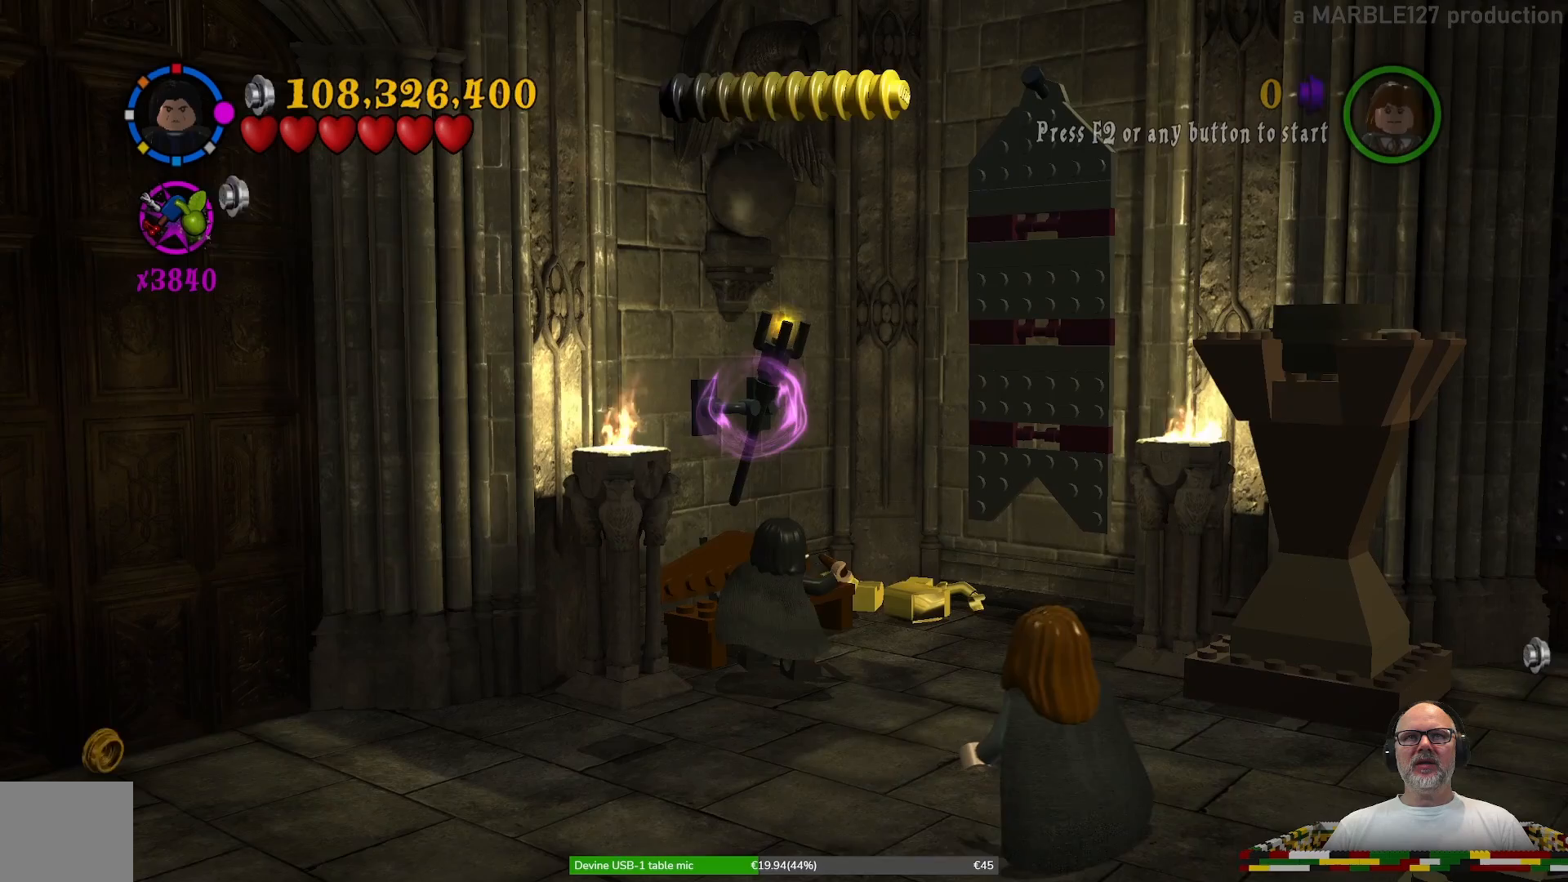
{"buttons": ["B"], "left_stick": "center", "right_stick": "center", "events": []}
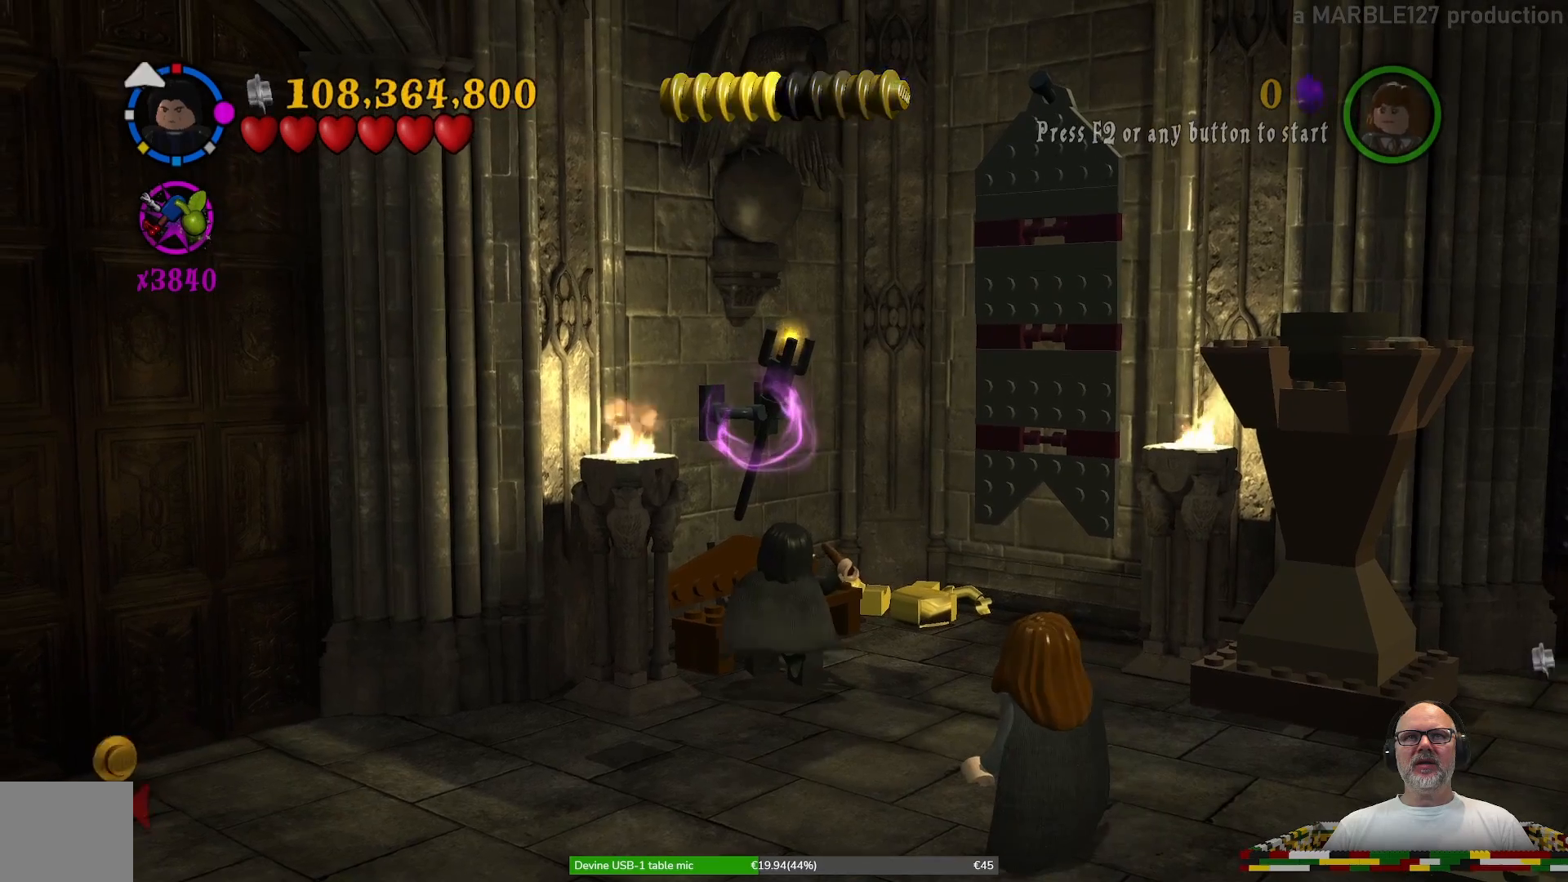
{"buttons": ["B"], "left_stick": "center", "right_stick": "center", "events": []}
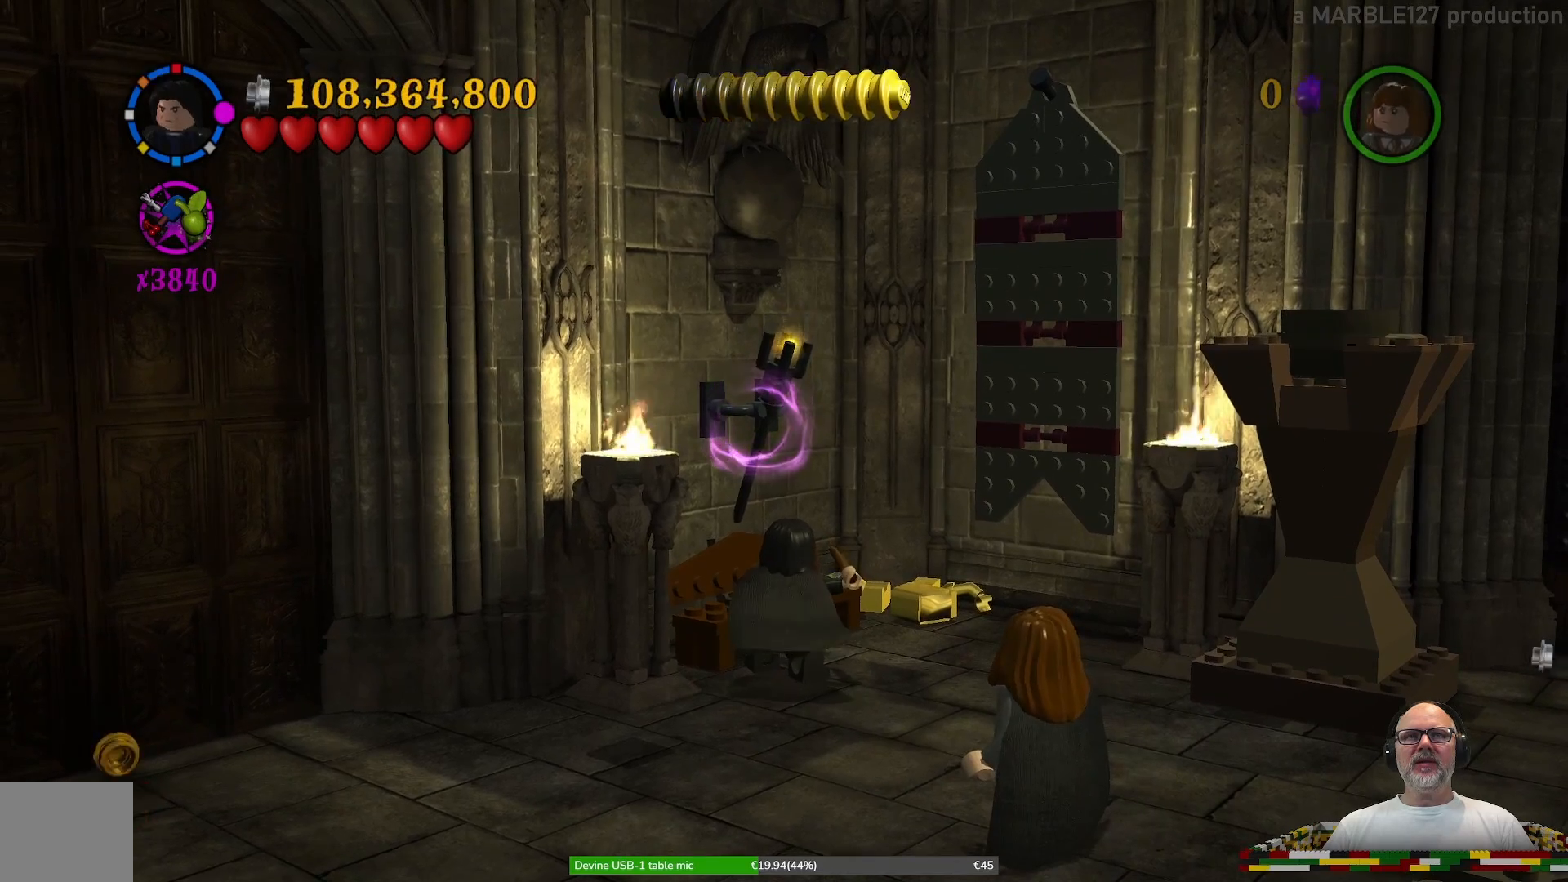
{"buttons": ["B"], "left_stick": "center", "right_stick": "center", "events": []}
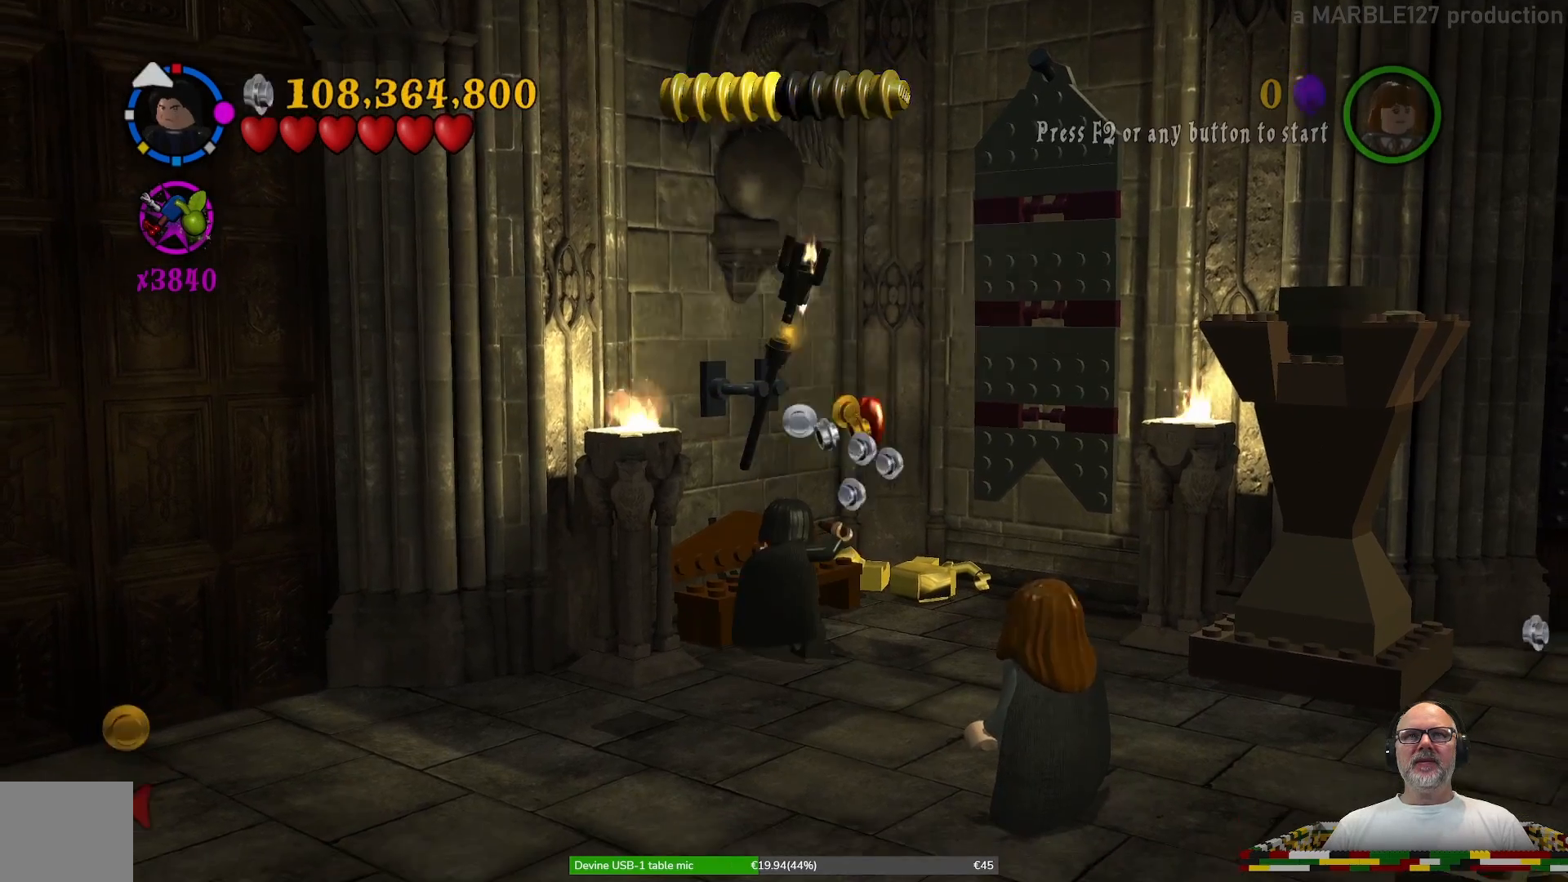
{"buttons": [], "left_stick": "right", "right_stick": "center", "events": [[300, "B", "up"], [400, "left_stick", "right"]]}
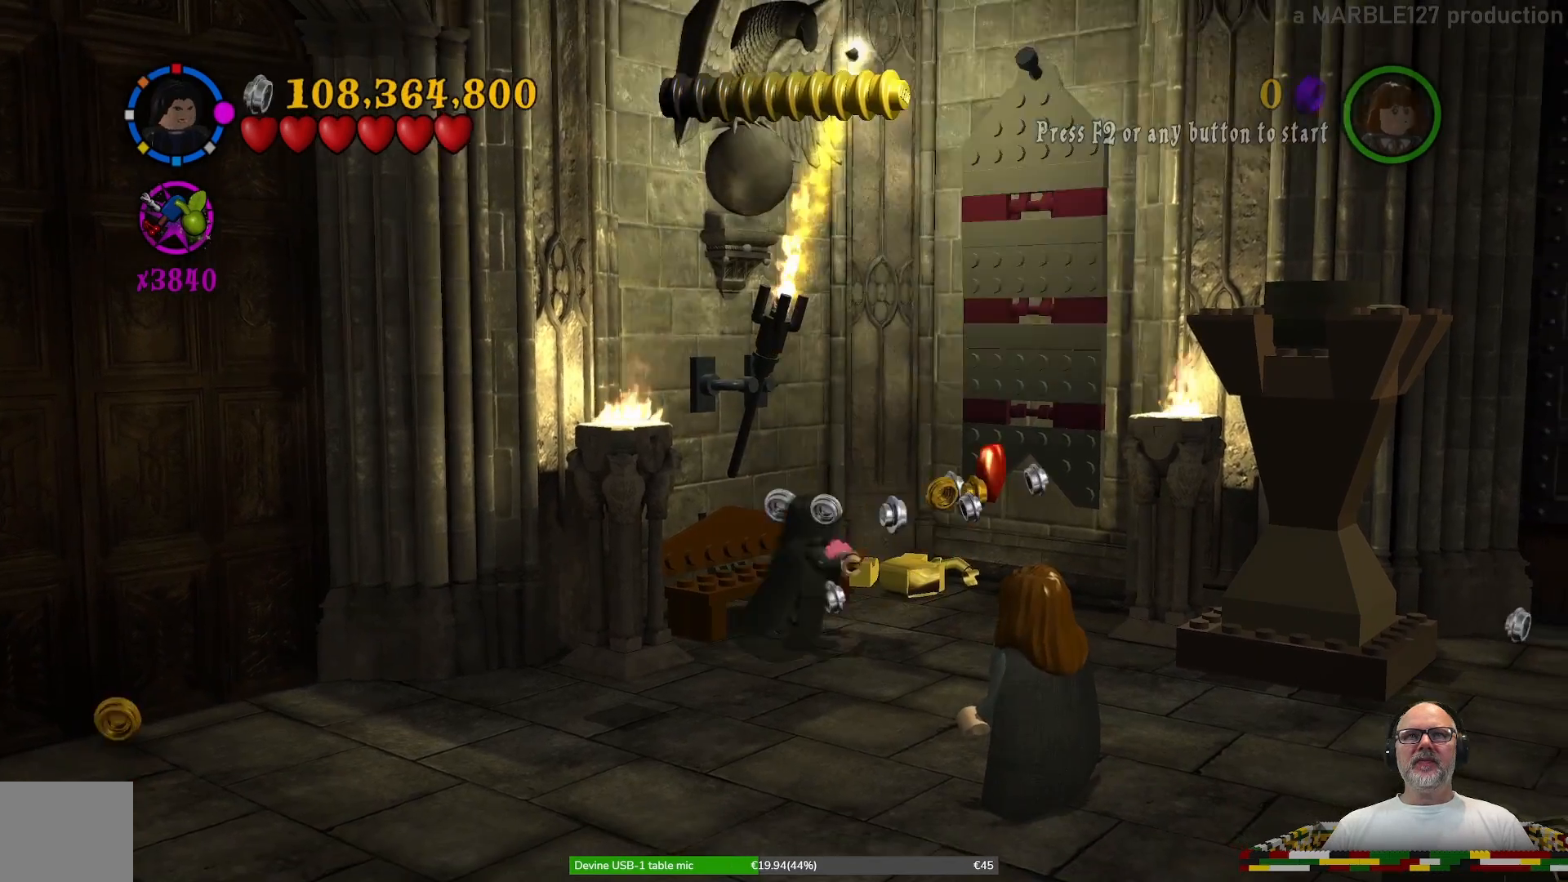
{"buttons": ["X"], "left_stick": "left", "right_stick": "center", "events": [[333, "left_stick", "left"], [400, "X", "down"]]}
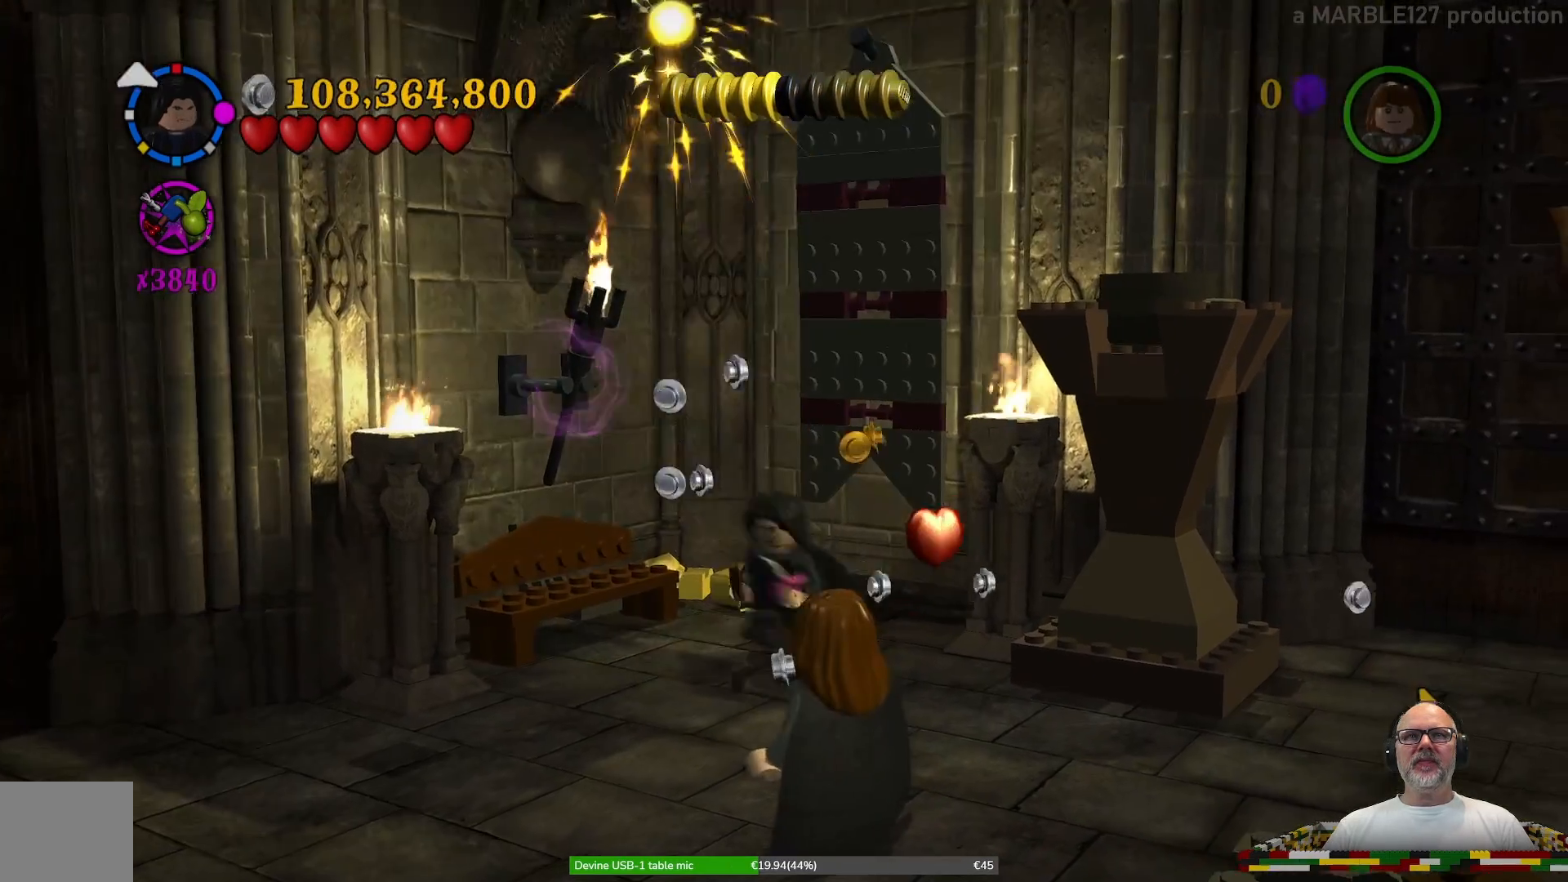
{"buttons": [], "left_stick": "down-left", "right_stick": "center", "events": [[33, "X", "up"], [333, "left_stick", "down-left"]]}
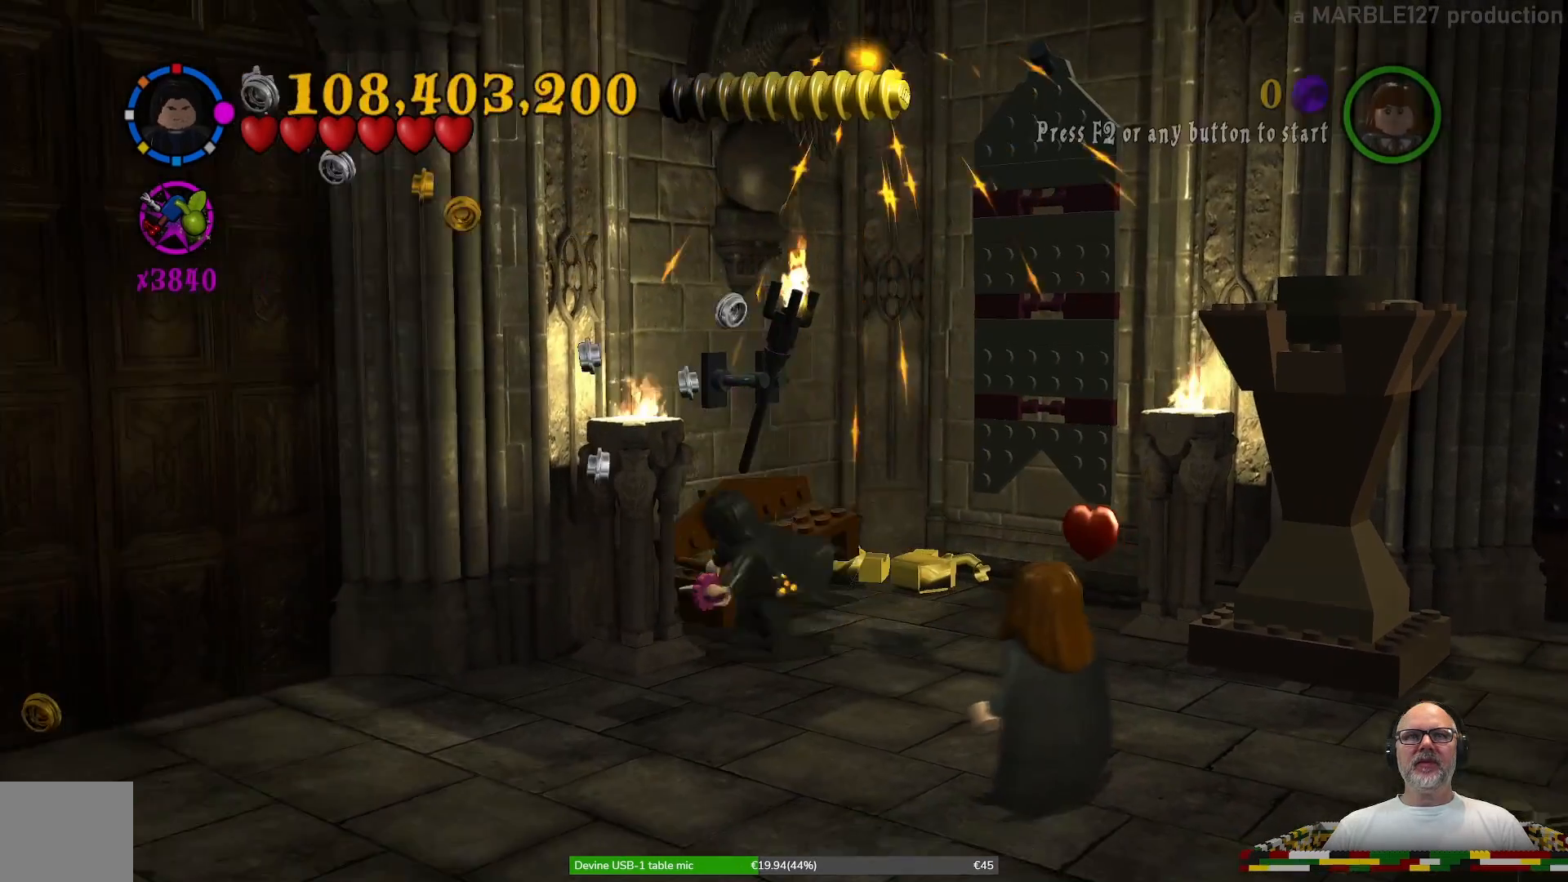
{"buttons": [], "left_stick": "down-left", "right_stick": "center", "events": []}
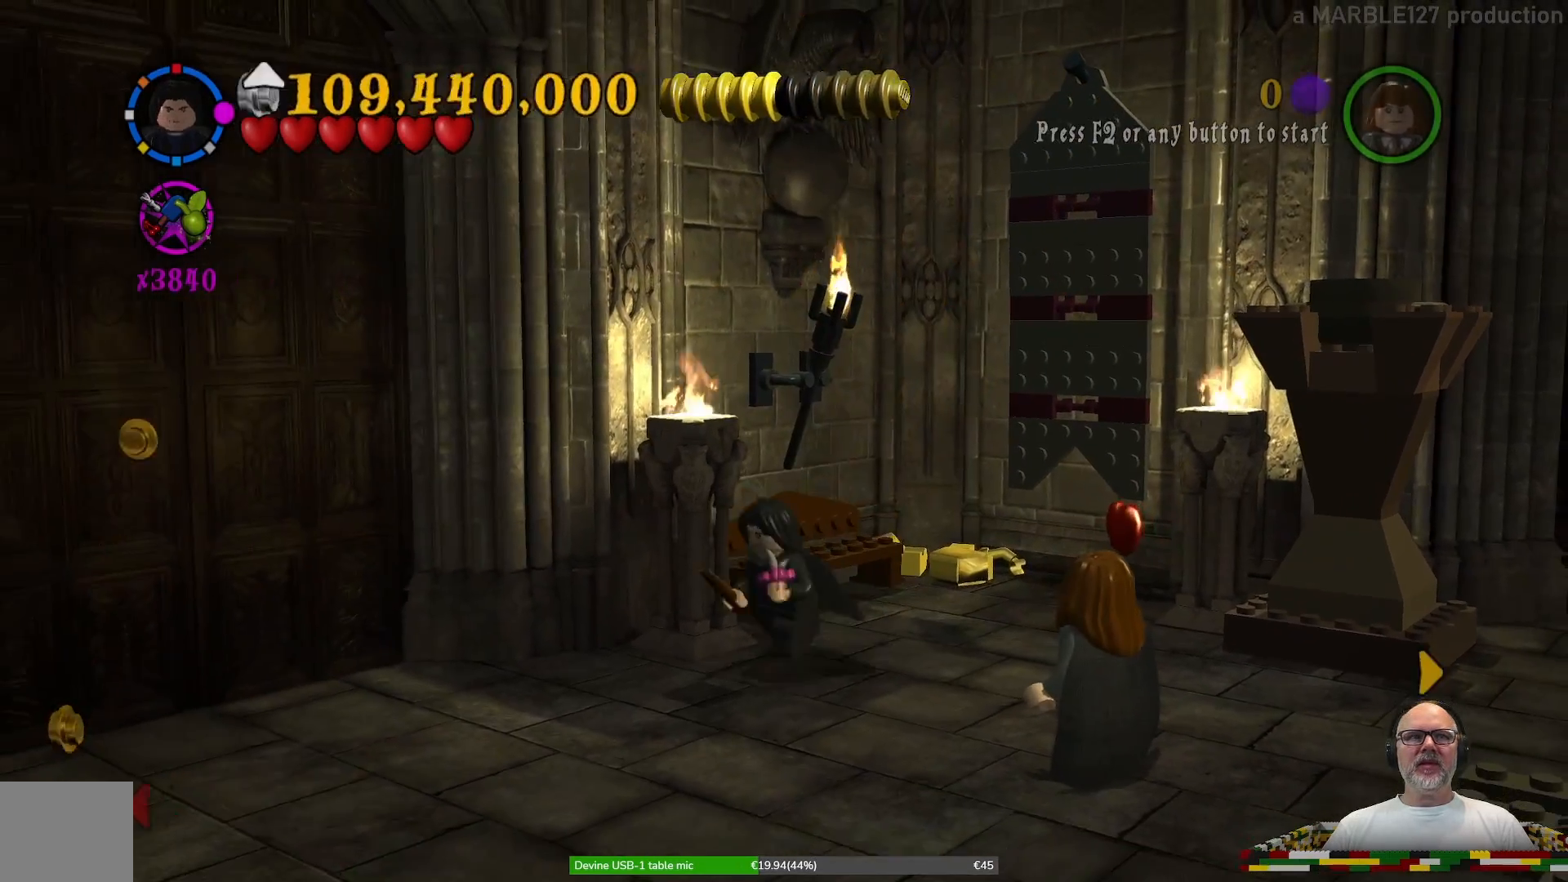
{"buttons": [], "left_stick": "down-left", "right_stick": "center", "events": [[133, "left_stick", "down"], [433, "left_stick", "down-left"]]}
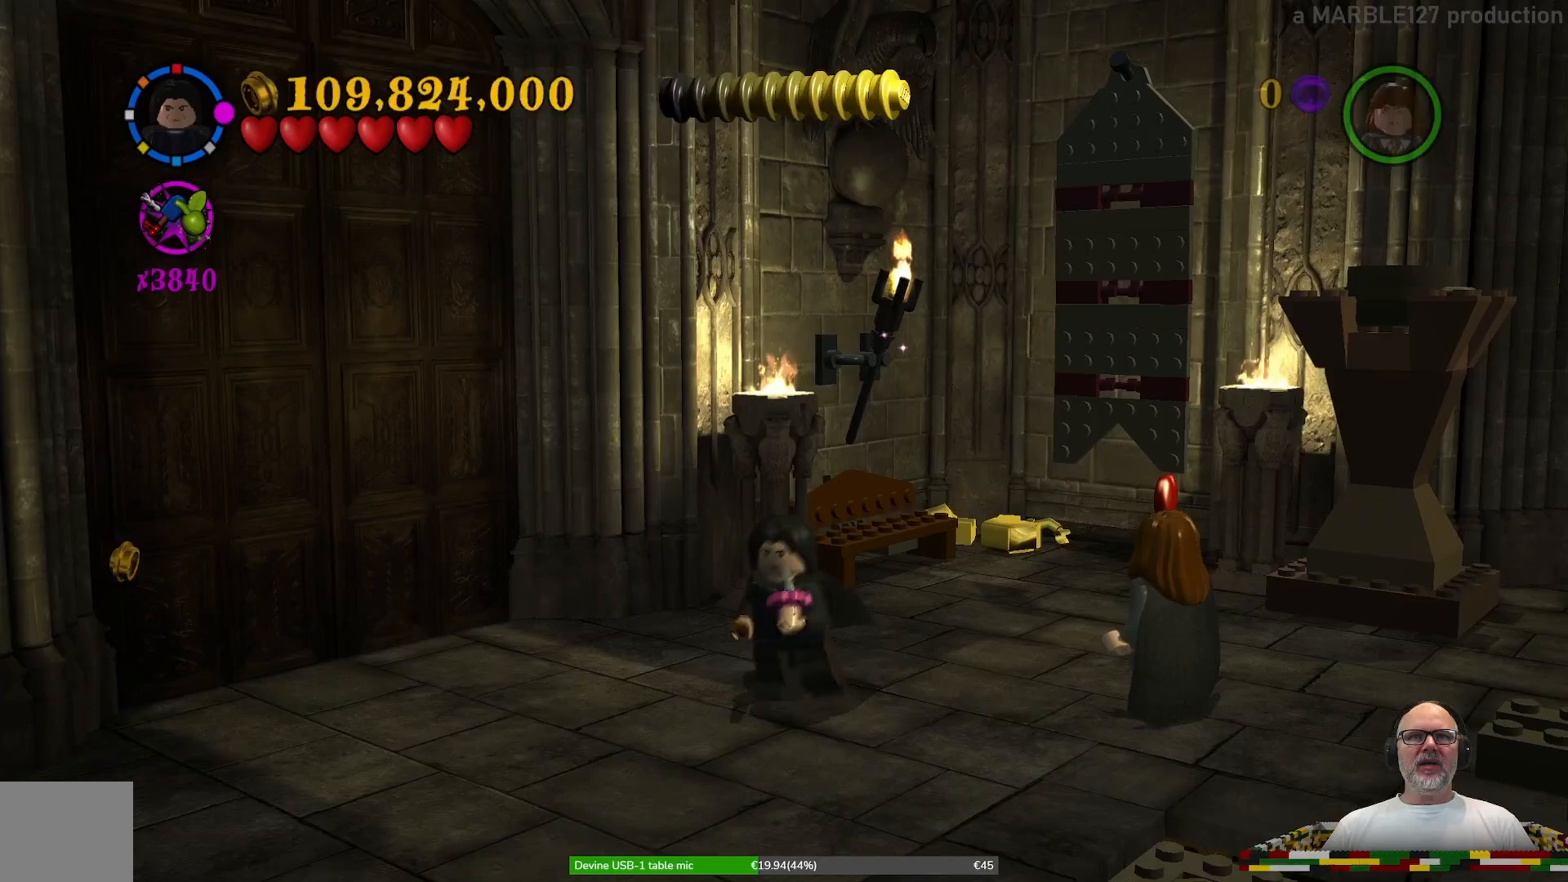
{"buttons": [], "left_stick": "down-left", "right_stick": "center", "events": []}
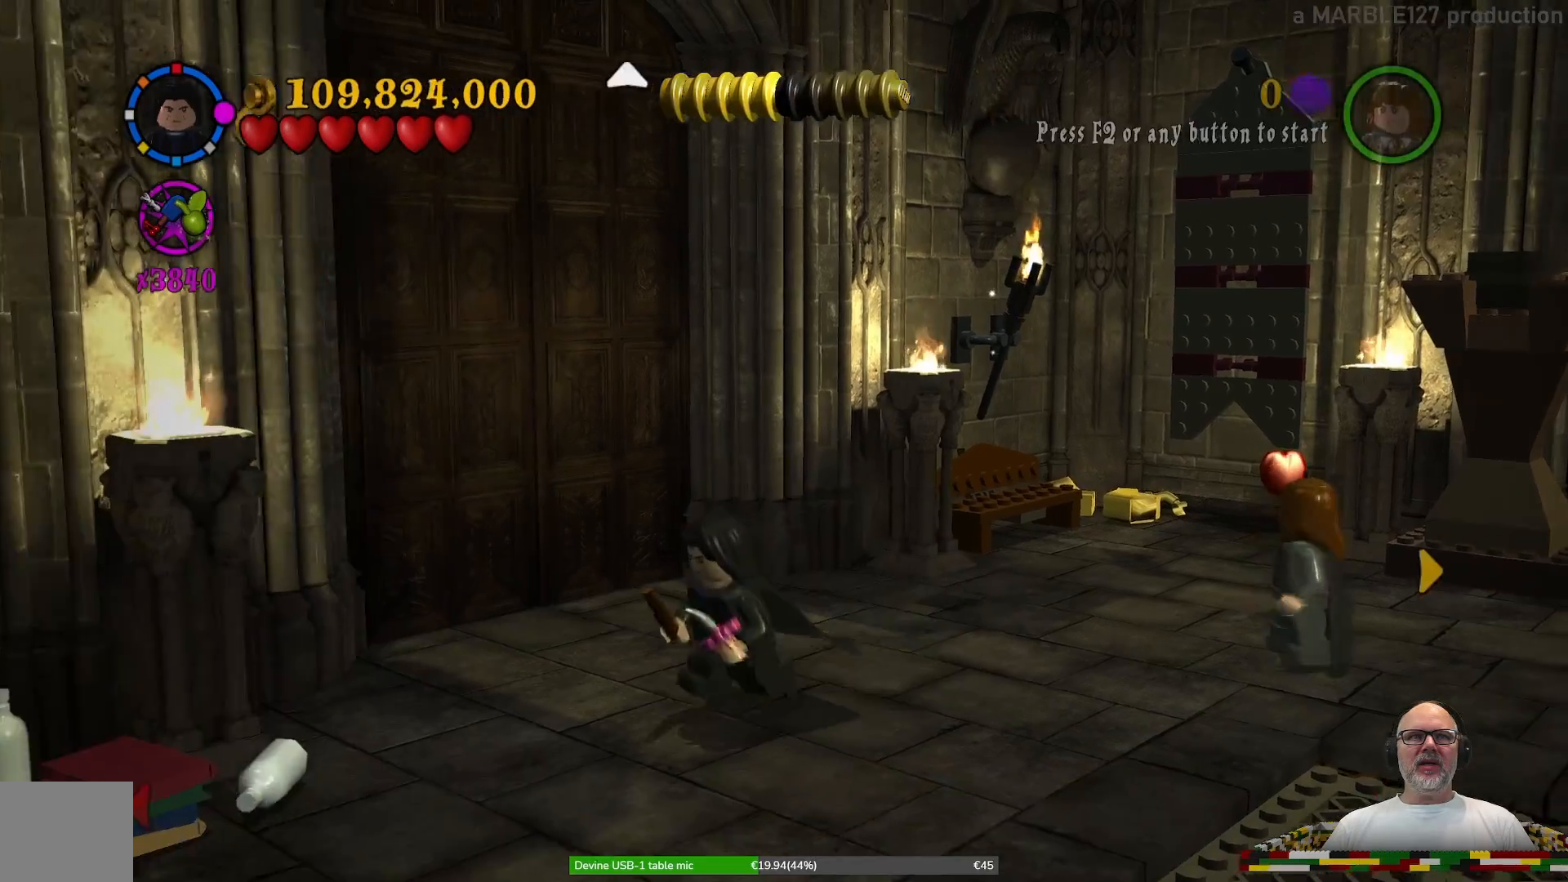
{"buttons": [], "left_stick": "down-left", "right_stick": "center", "events": []}
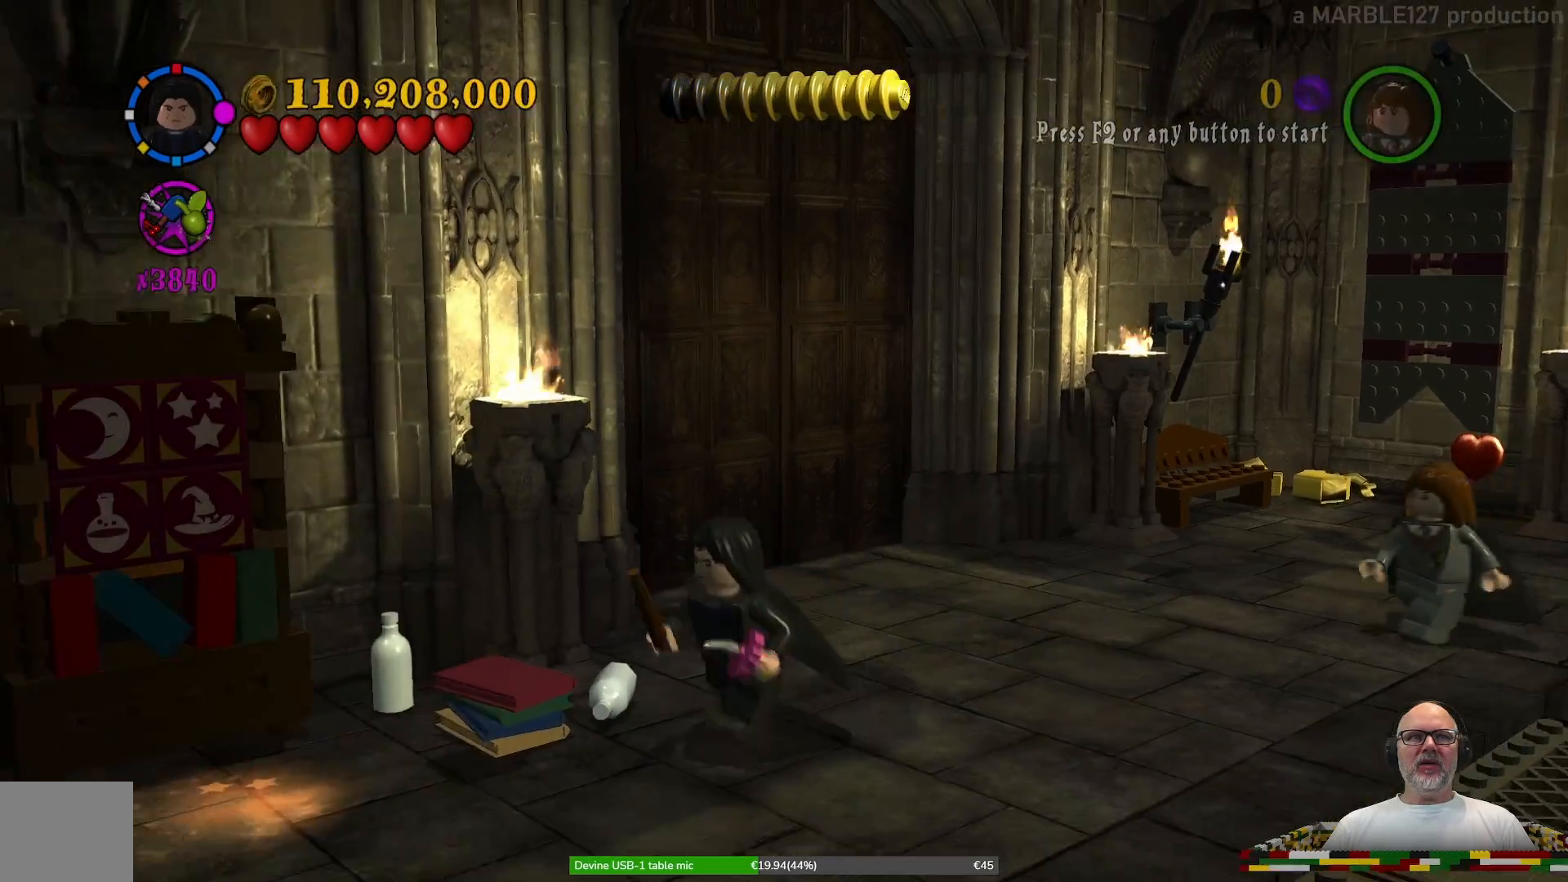
{"buttons": [], "left_stick": "down-right", "right_stick": "center", "events": [[333, "left_stick", "down"], [467, "left_stick", "down-right"]]}
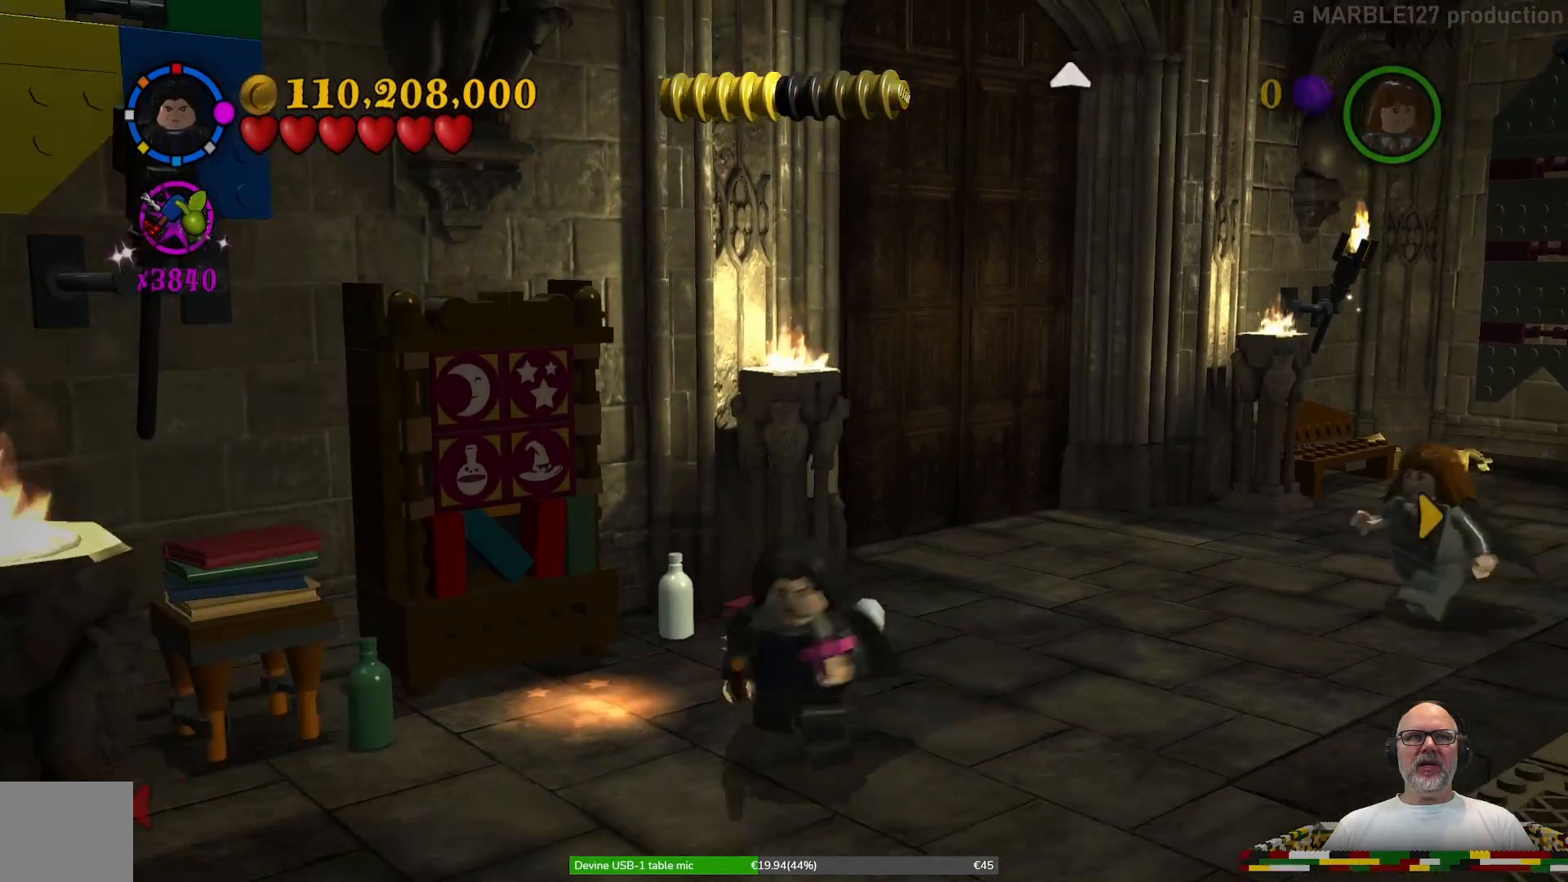
{"buttons": [], "left_stick": "down", "right_stick": "center", "events": [[67, "left_stick", "right"], [167, "Y", "down"], [167, "left_stick", "up-right"], [267, "left_stick", "center"], [300, "Y", "up"], [500, "left_stick", "down"]]}
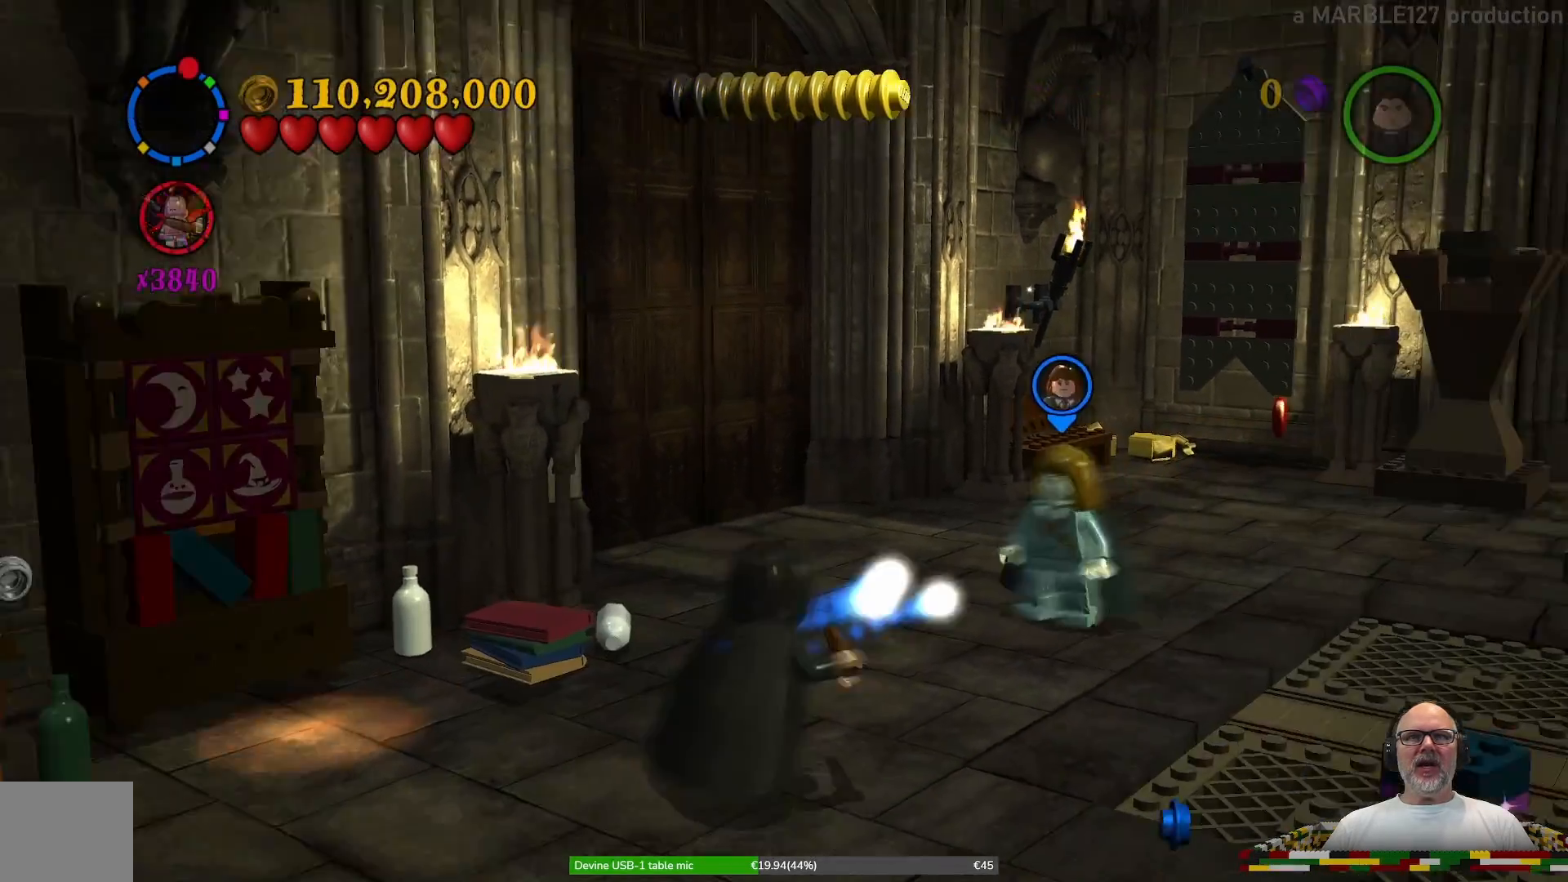
{"buttons": [], "left_stick": "down-left", "right_stick": "center"}
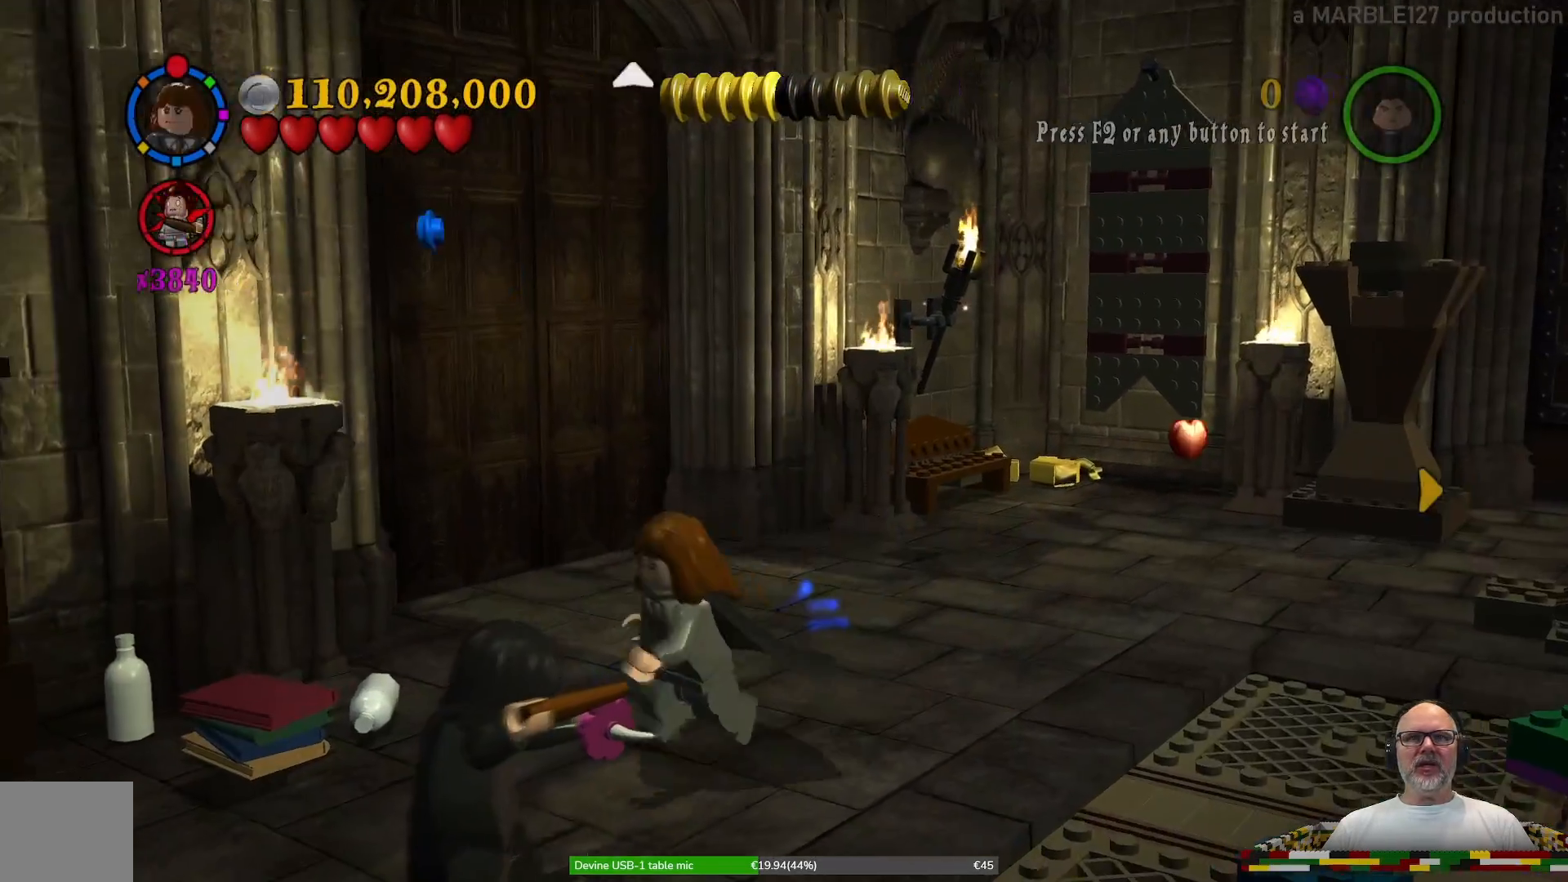
{"buttons": [], "left_stick": "down-left", "right_stick": "center", "events": []}
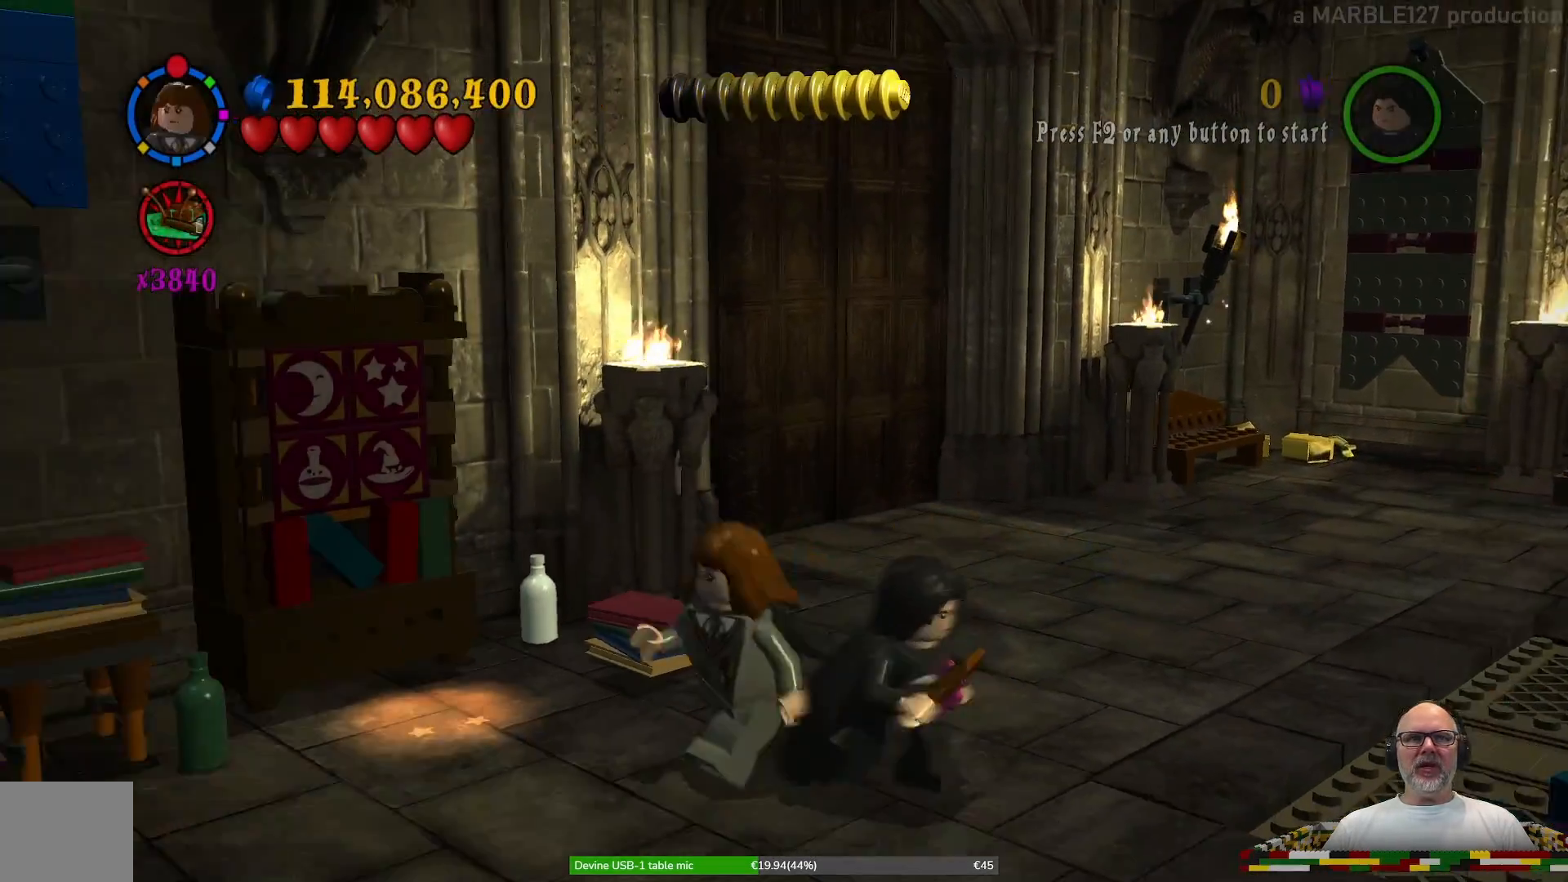
{"buttons": ["B"], "left_stick": "up", "right_stick": "center", "events": [[33, "left_stick", "left"], [167, "left_stick", "up-left"], [433, "left_stick", "up"], [500, "B", "down"]]}